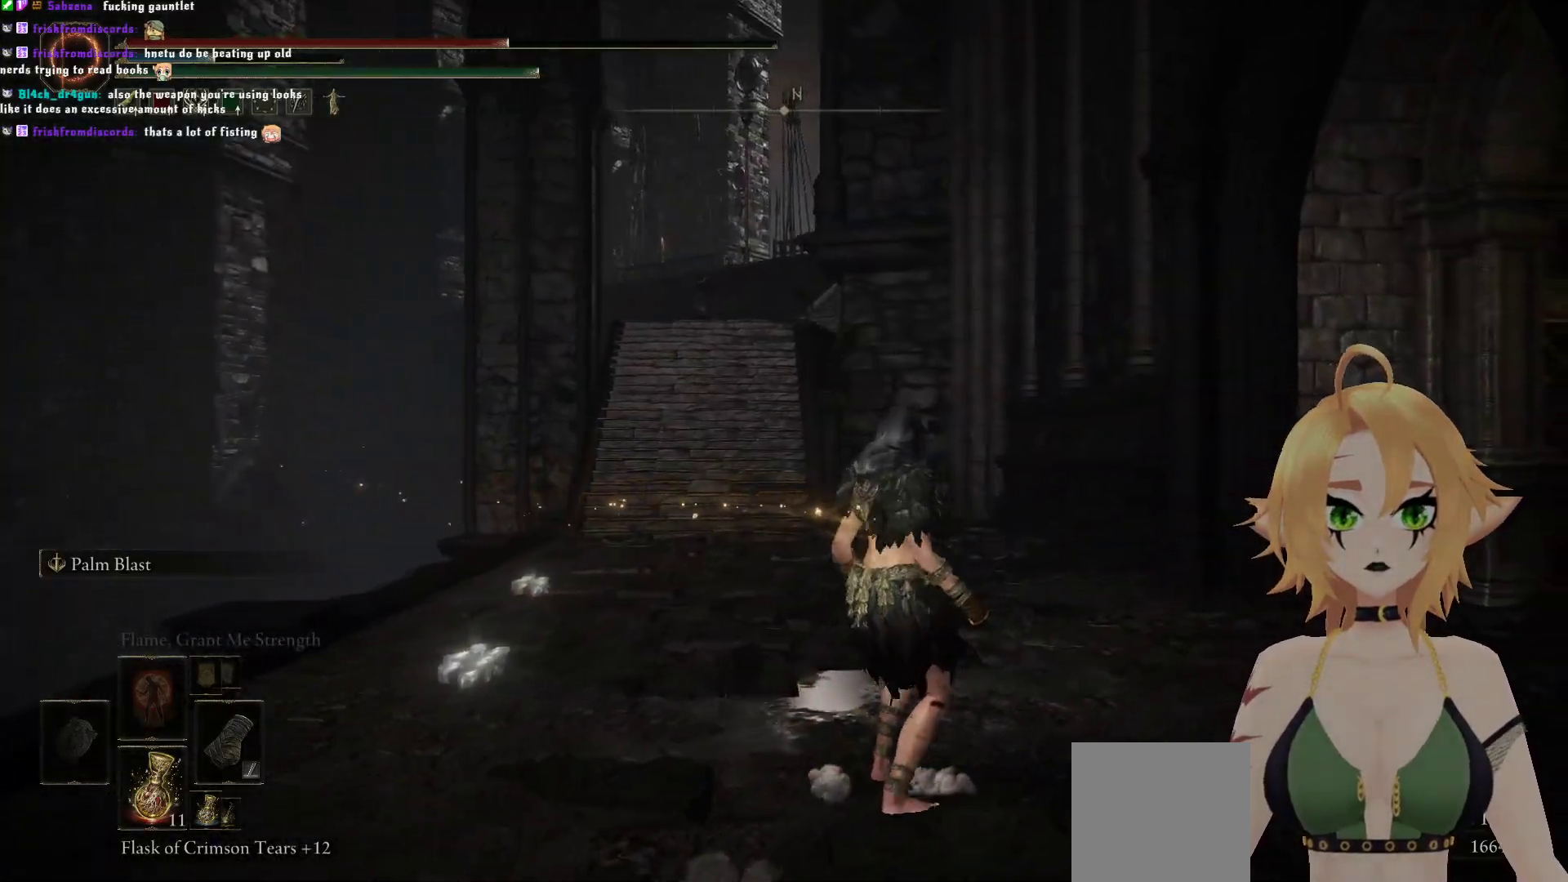
Gameplay with a controller (Xbox layout); each line is a JSON object with the inputs held at the frame after it. "events" lists button and stick changes between this image and that frame as [ms after this image, input, new state], when the widget could be followed in between. Not read: L3.
{"buttons": [], "left_stick": "center", "right_stick": "down-right", "events": [[67, "right_stick", "center"], [217, "left_stick", "center"], [450, "right_stick", "down-right"]]}
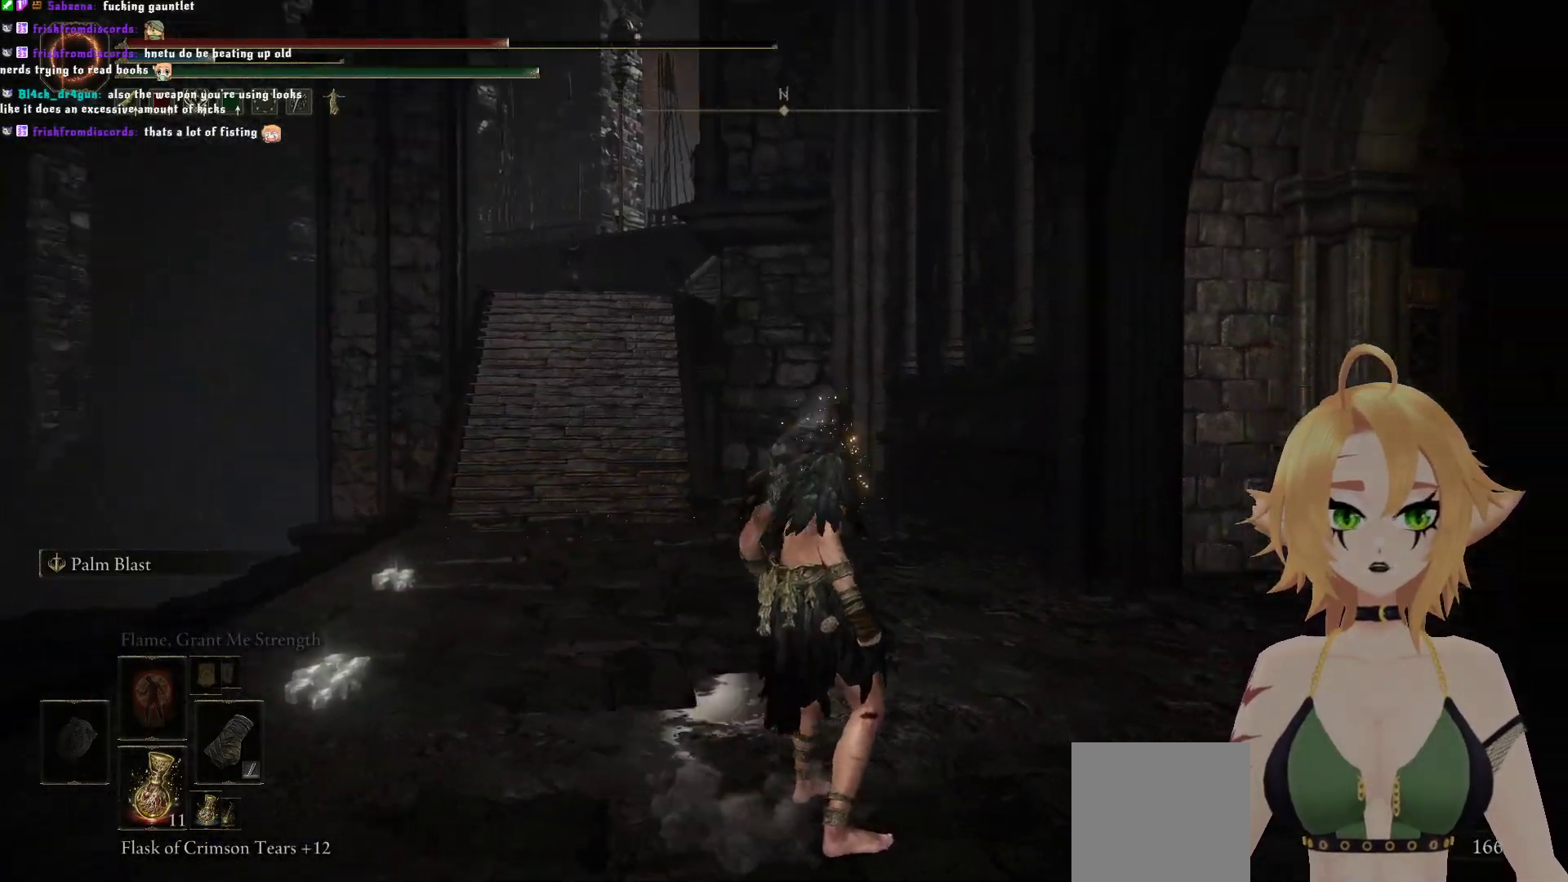
{"buttons": [], "left_stick": "up-right", "right_stick": "down-right", "events": [[317, "left_stick", "right"], [450, "left_stick", "up-right"]]}
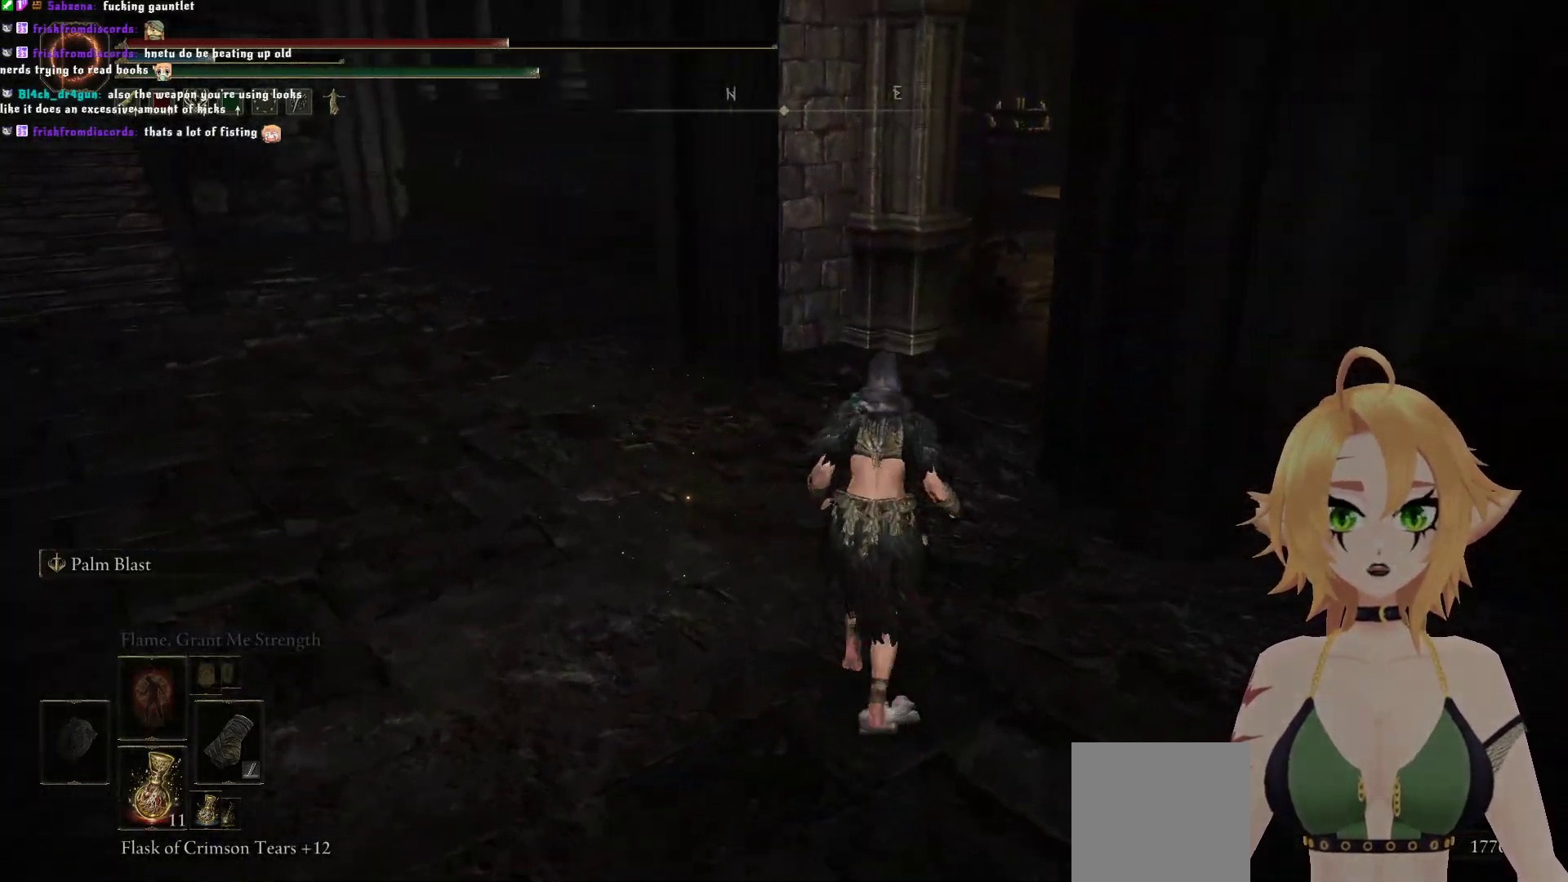
{"buttons": [], "left_stick": "up", "right_stick": "right", "events": [[183, "right_stick", "center"], [283, "left_stick", "up"], [483, "right_stick", "right"]]}
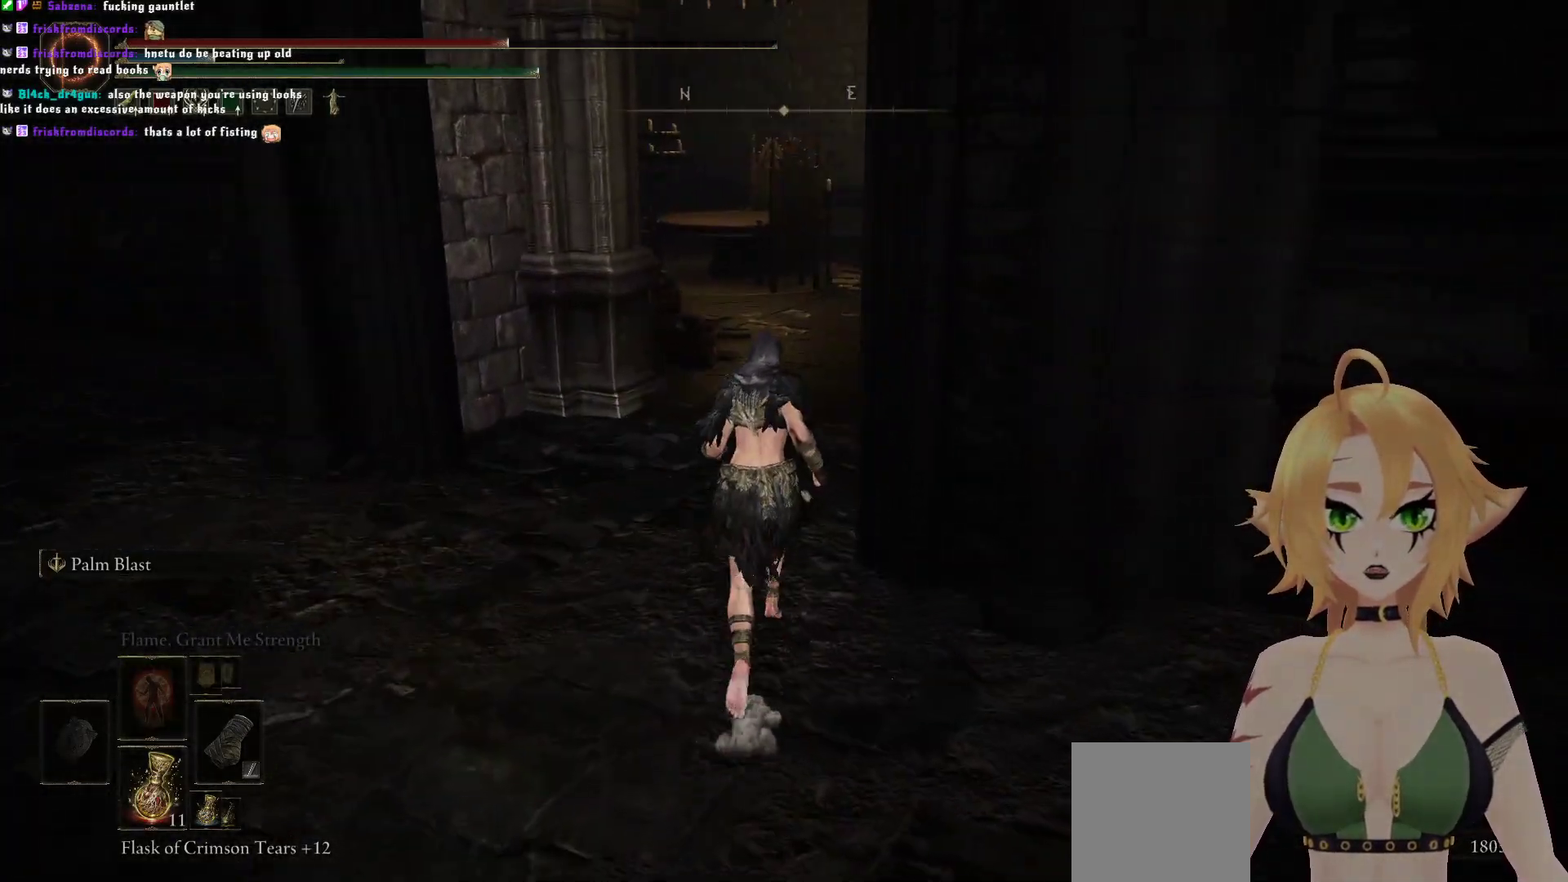
{"buttons": ["B"], "left_stick": "up", "right_stick": "center", "events": [[300, "right_stick", "center"], [450, "B", "down"]]}
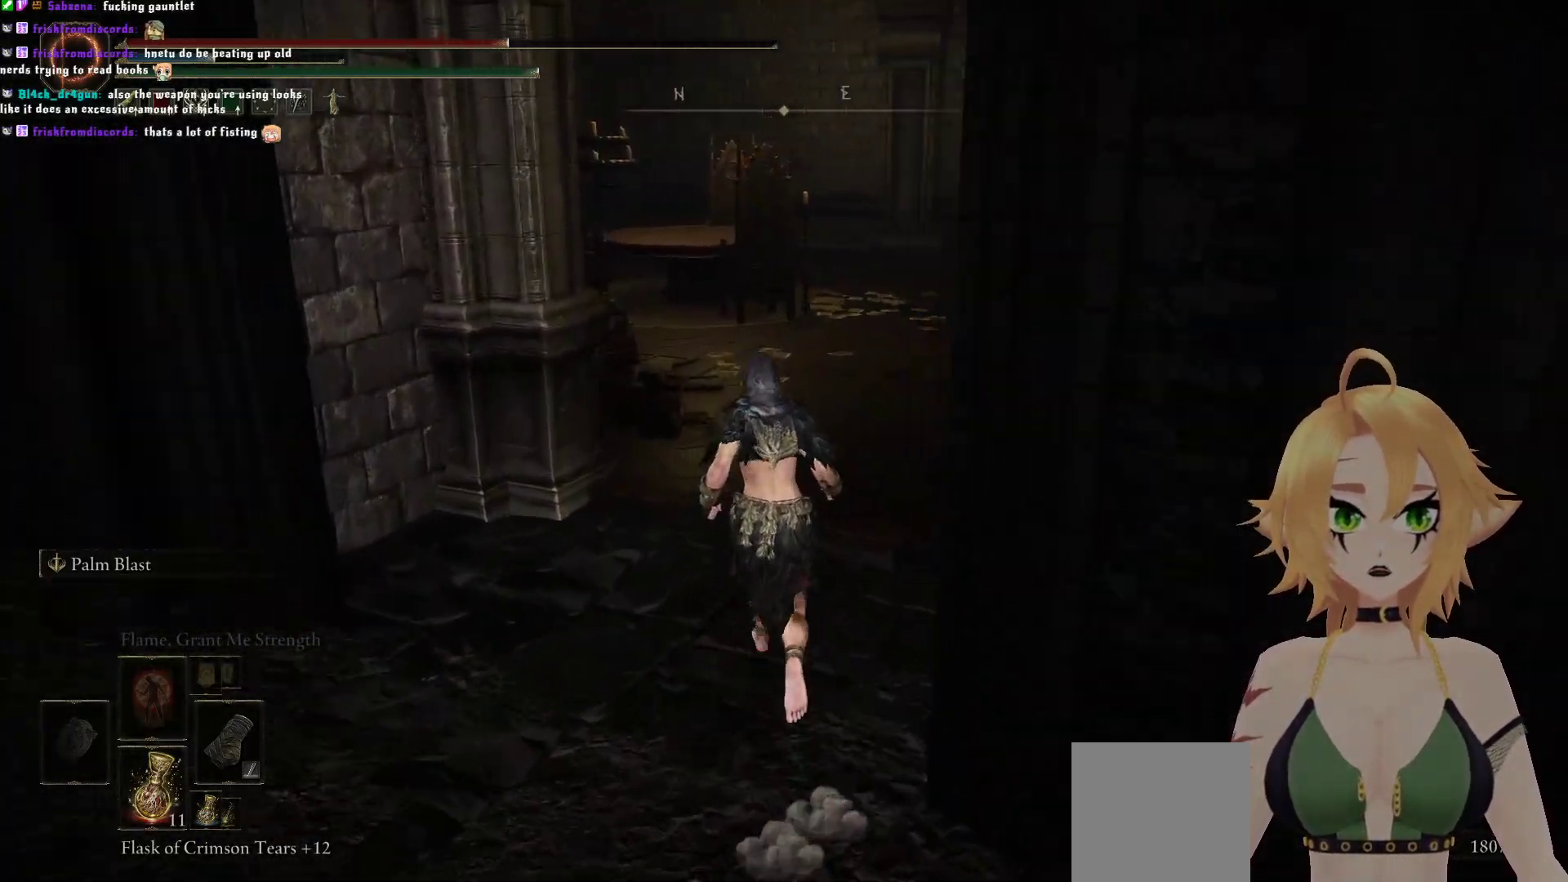
{"buttons": ["B"], "left_stick": "up", "right_stick": "center", "events": []}
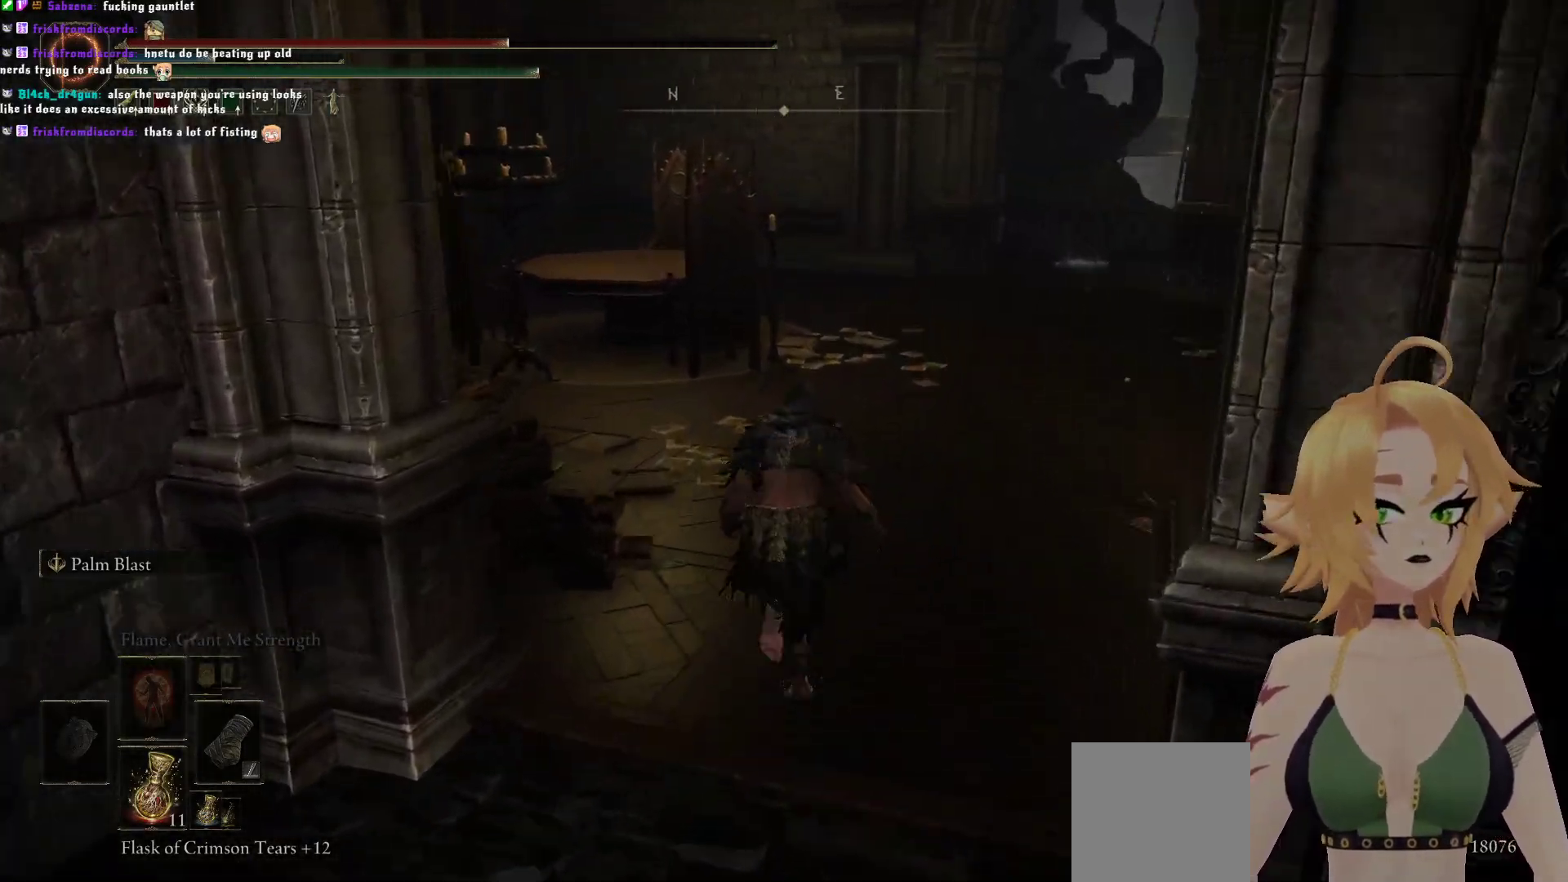
{"buttons": ["B"], "left_stick": "up", "right_stick": "center", "events": []}
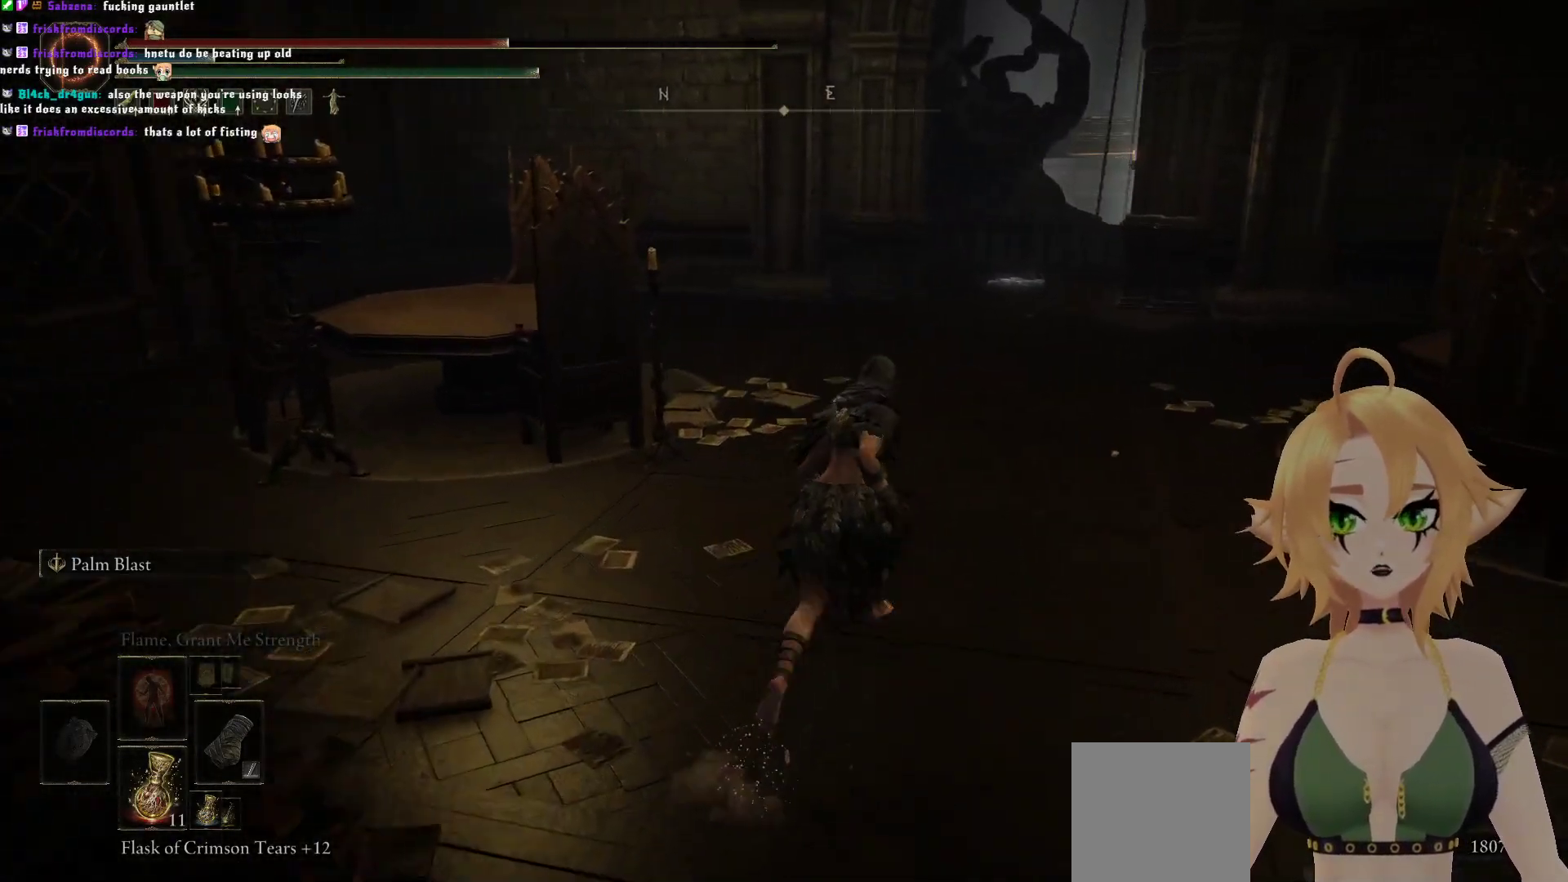
{"buttons": ["B"], "left_stick": "up-right", "right_stick": "center", "events": [[33, "left_stick", "up-right"]]}
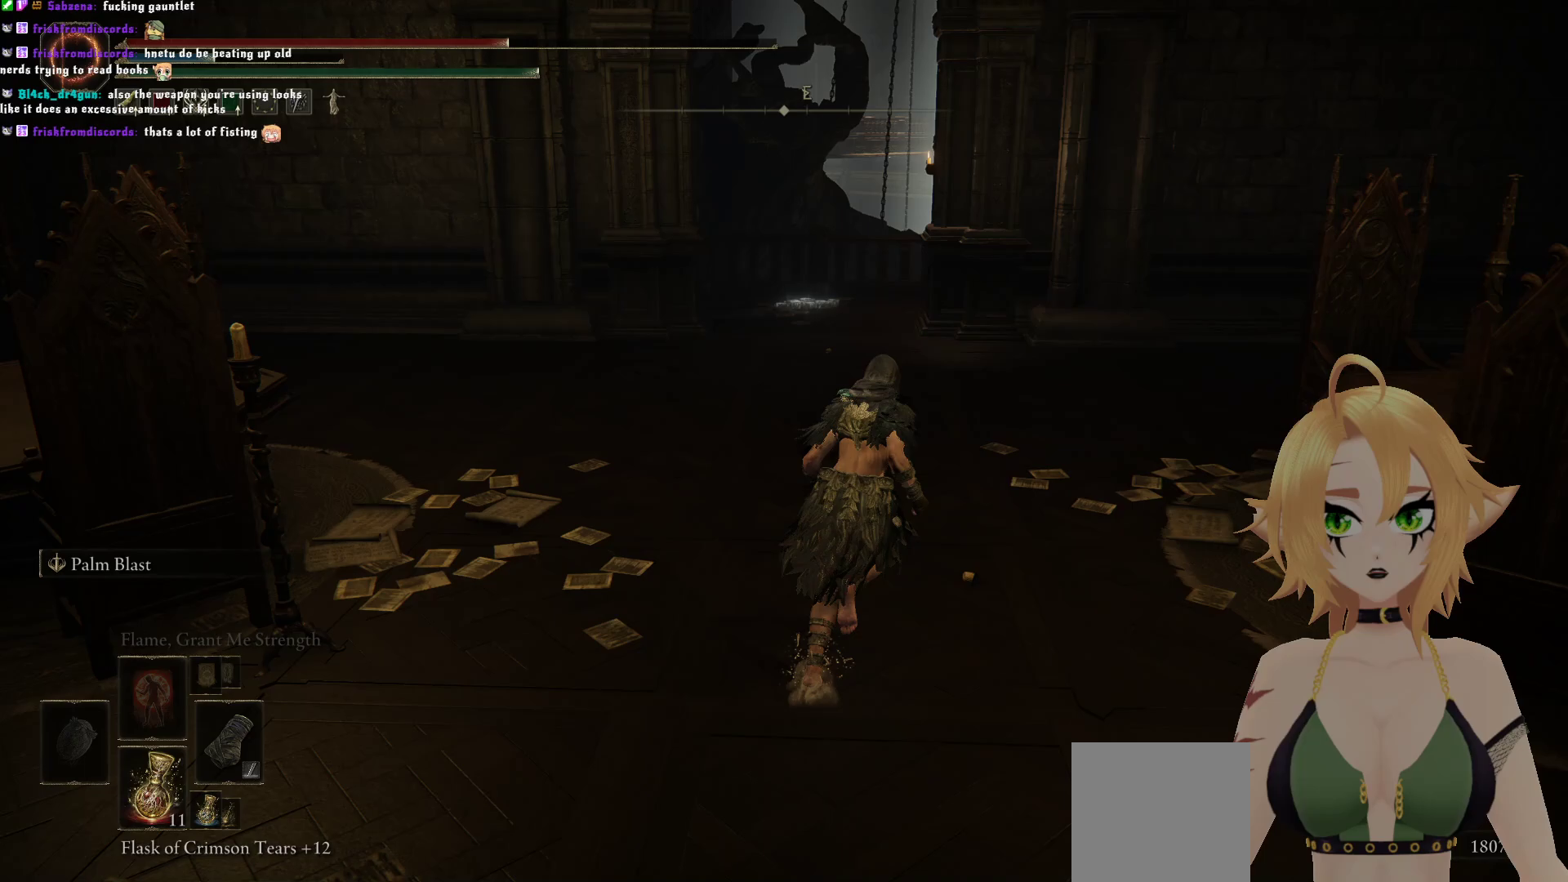
{"buttons": ["B"], "left_stick": "up", "right_stick": "center", "events": [[400, "left_stick", "up"]]}
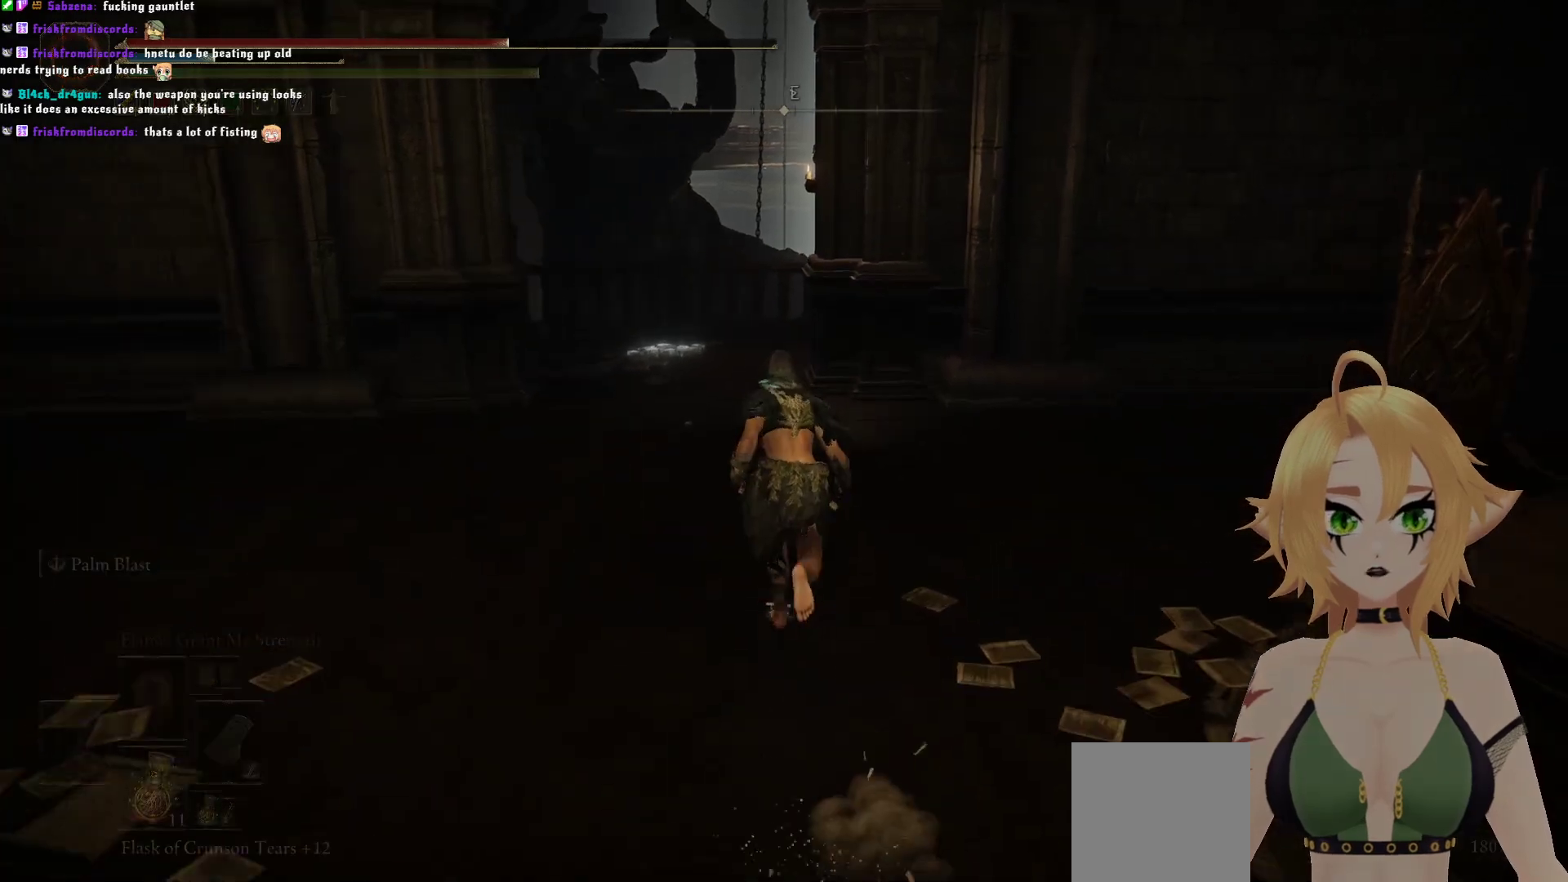
{"buttons": ["B"], "left_stick": "up", "right_stick": "center", "events": []}
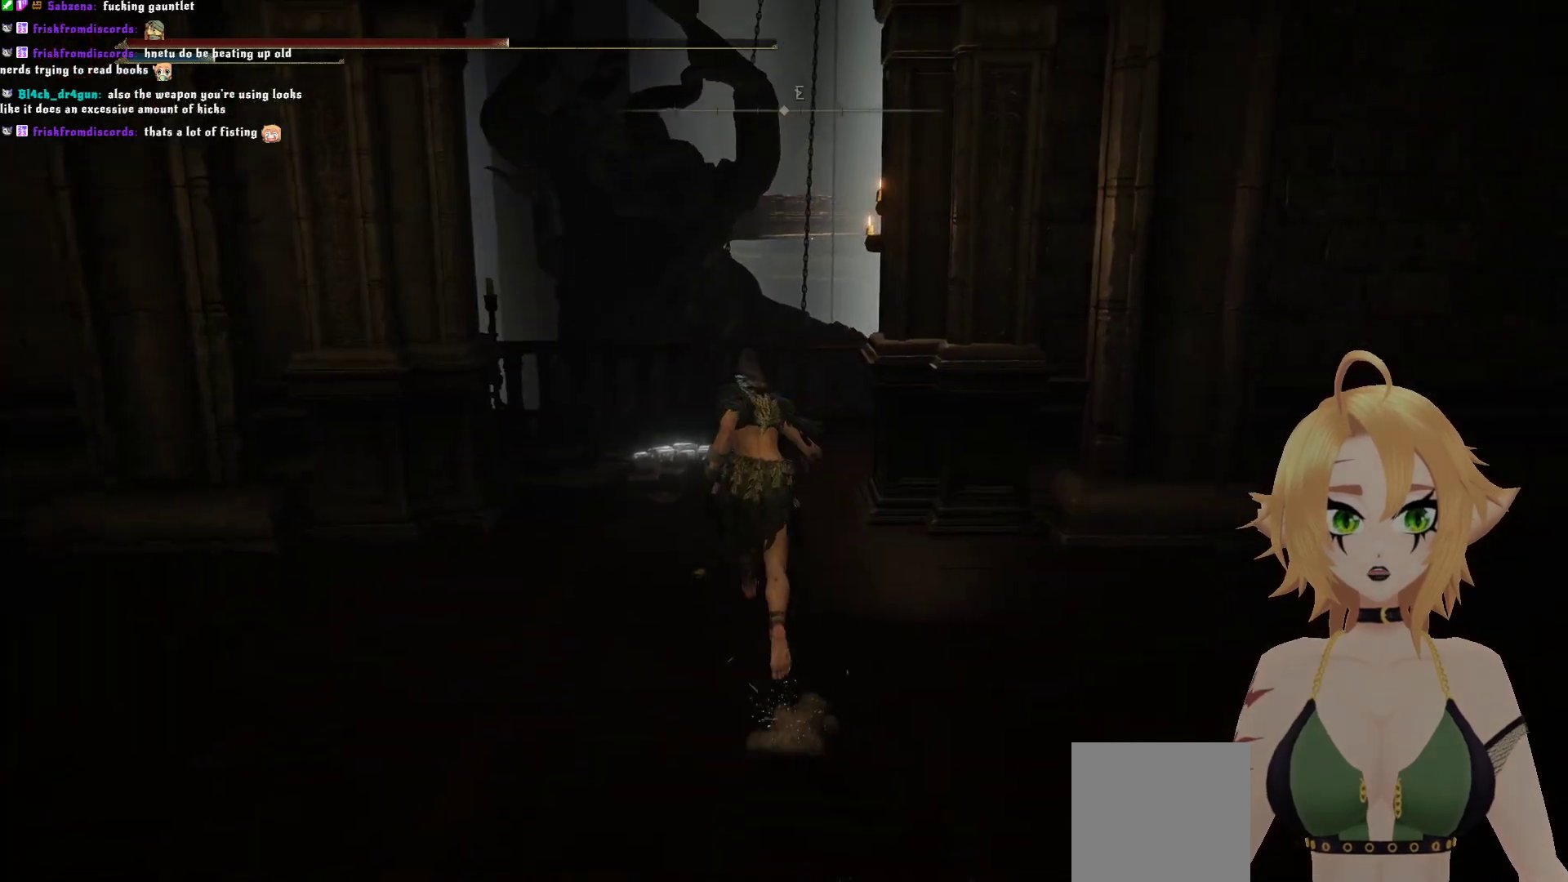
{"buttons": [], "left_stick": "up", "right_stick": "center", "events": [[450, "B", "up"]]}
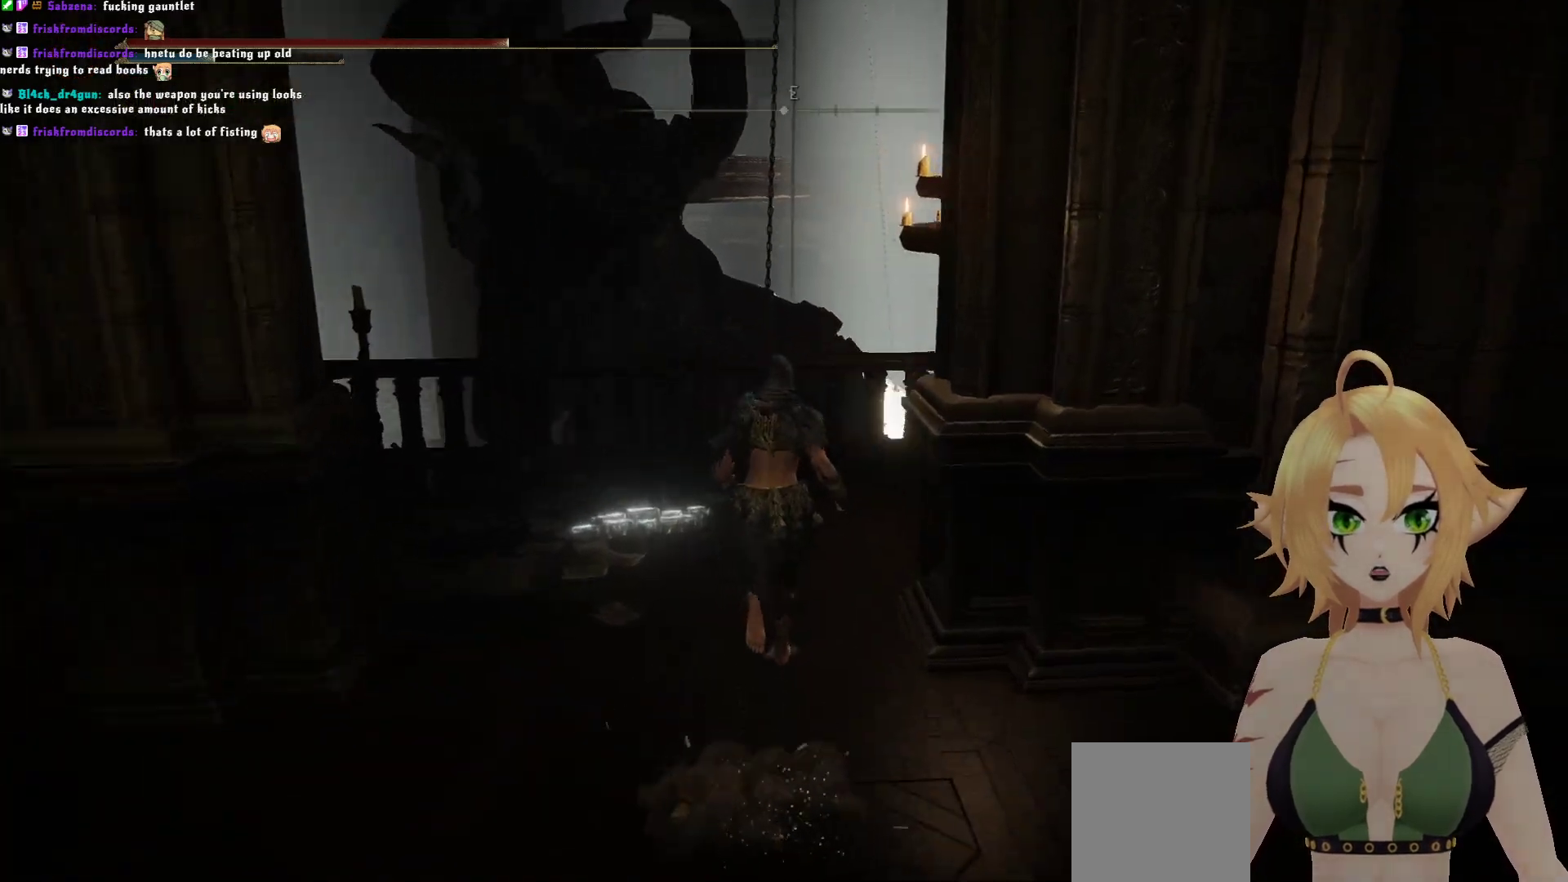
{"buttons": [], "left_stick": "up", "right_stick": "down-right", "events": [[250, "right_stick", "down-right"]]}
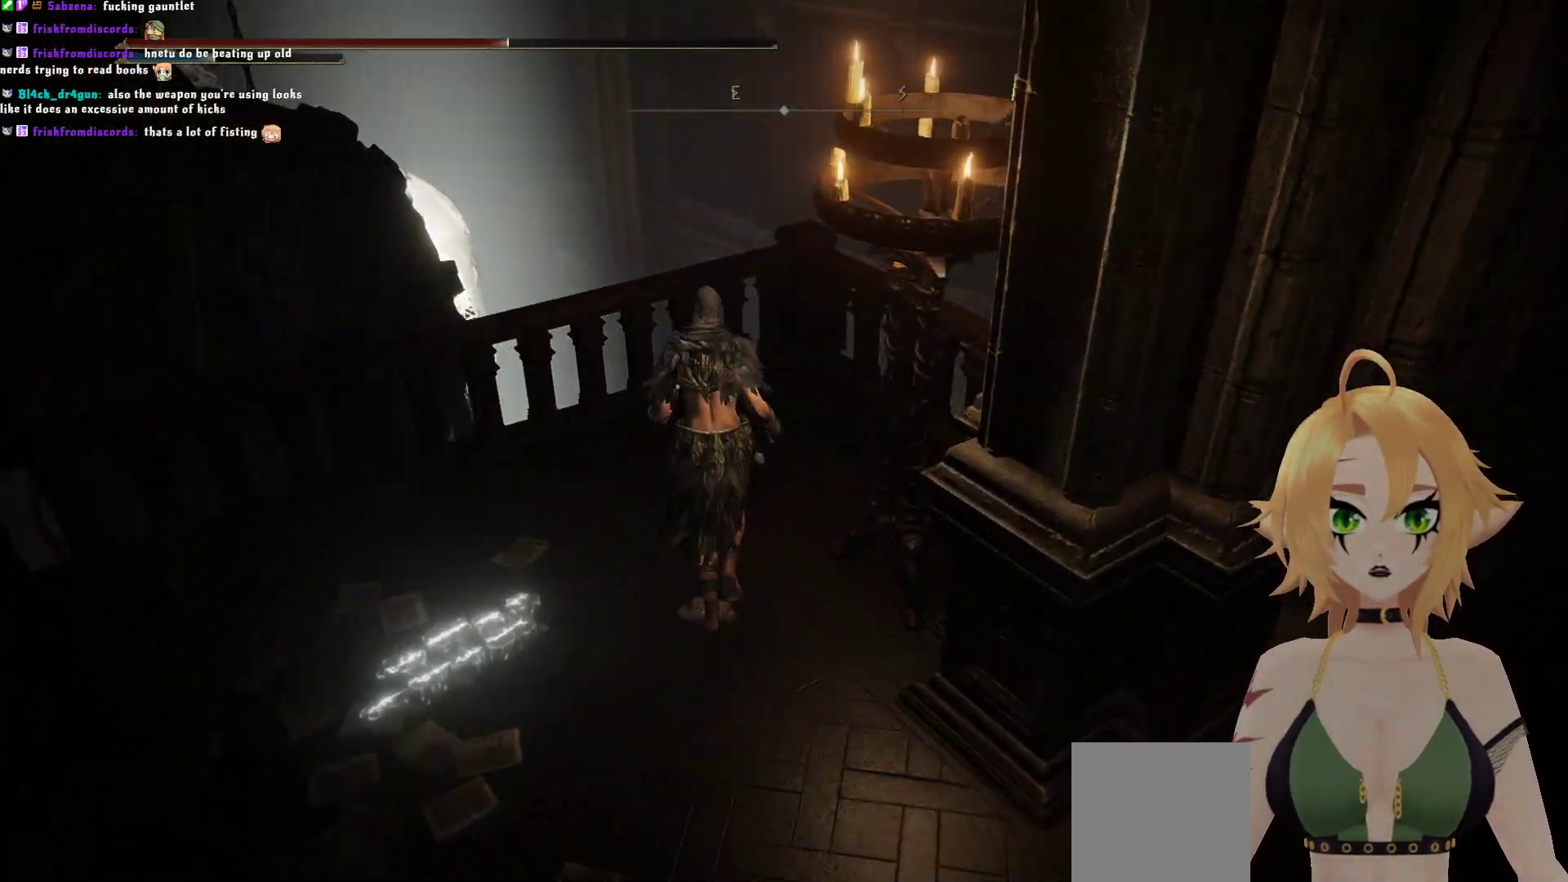
{"buttons": [], "left_stick": "up", "right_stick": "down-right", "events": []}
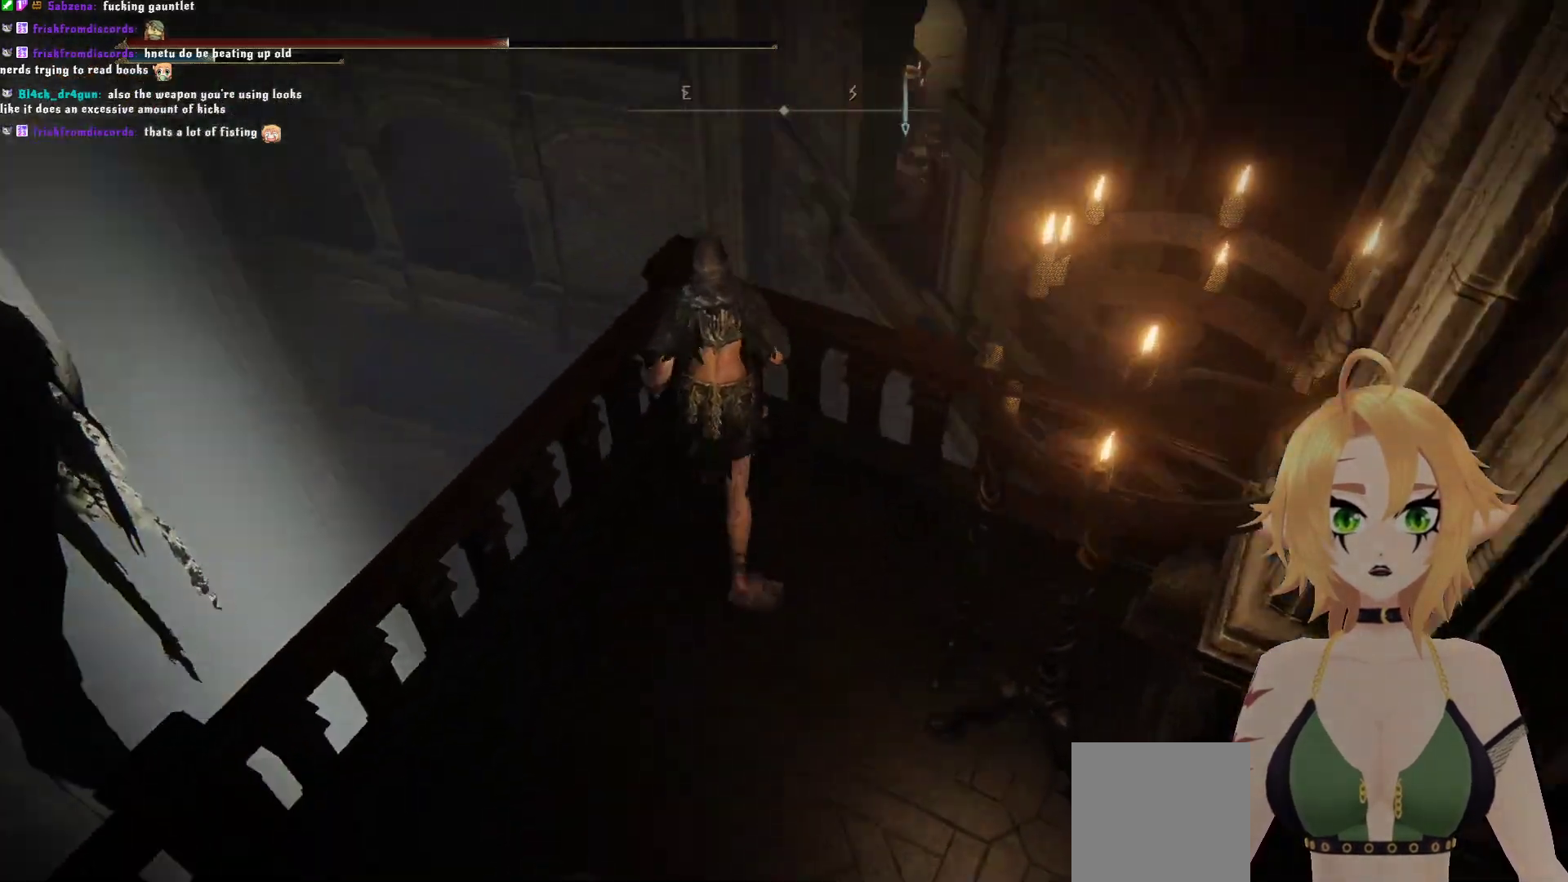
{"buttons": [], "left_stick": "center", "right_stick": "center", "events": [[317, "left_stick", "center"], [383, "right_stick", "center"]]}
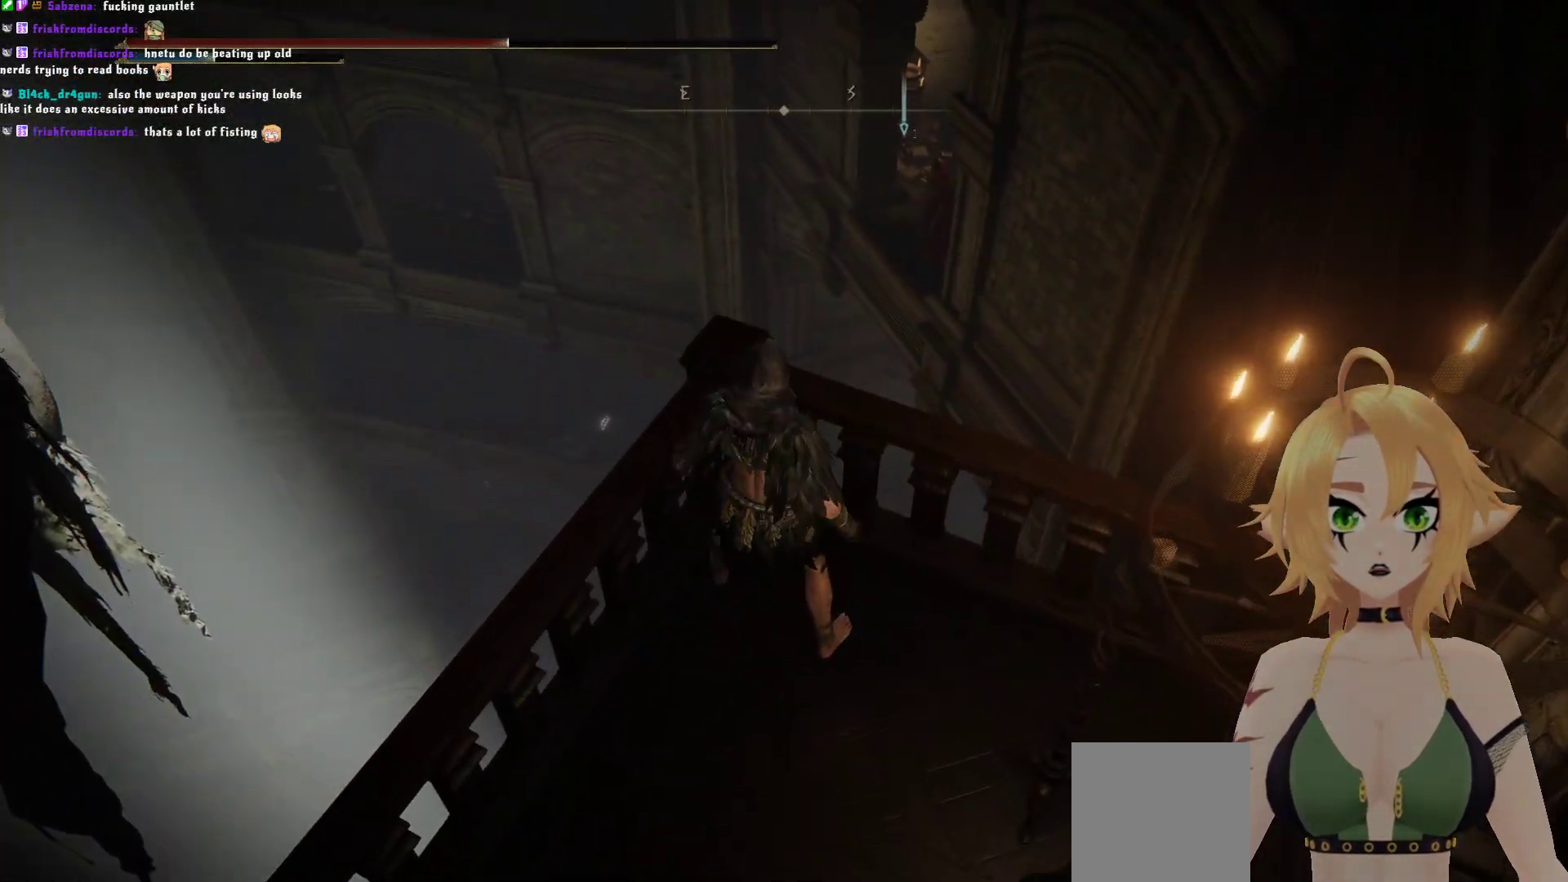
{"buttons": [], "left_stick": "center", "right_stick": "up-right", "events": [[417, "right_stick", "up-right"]]}
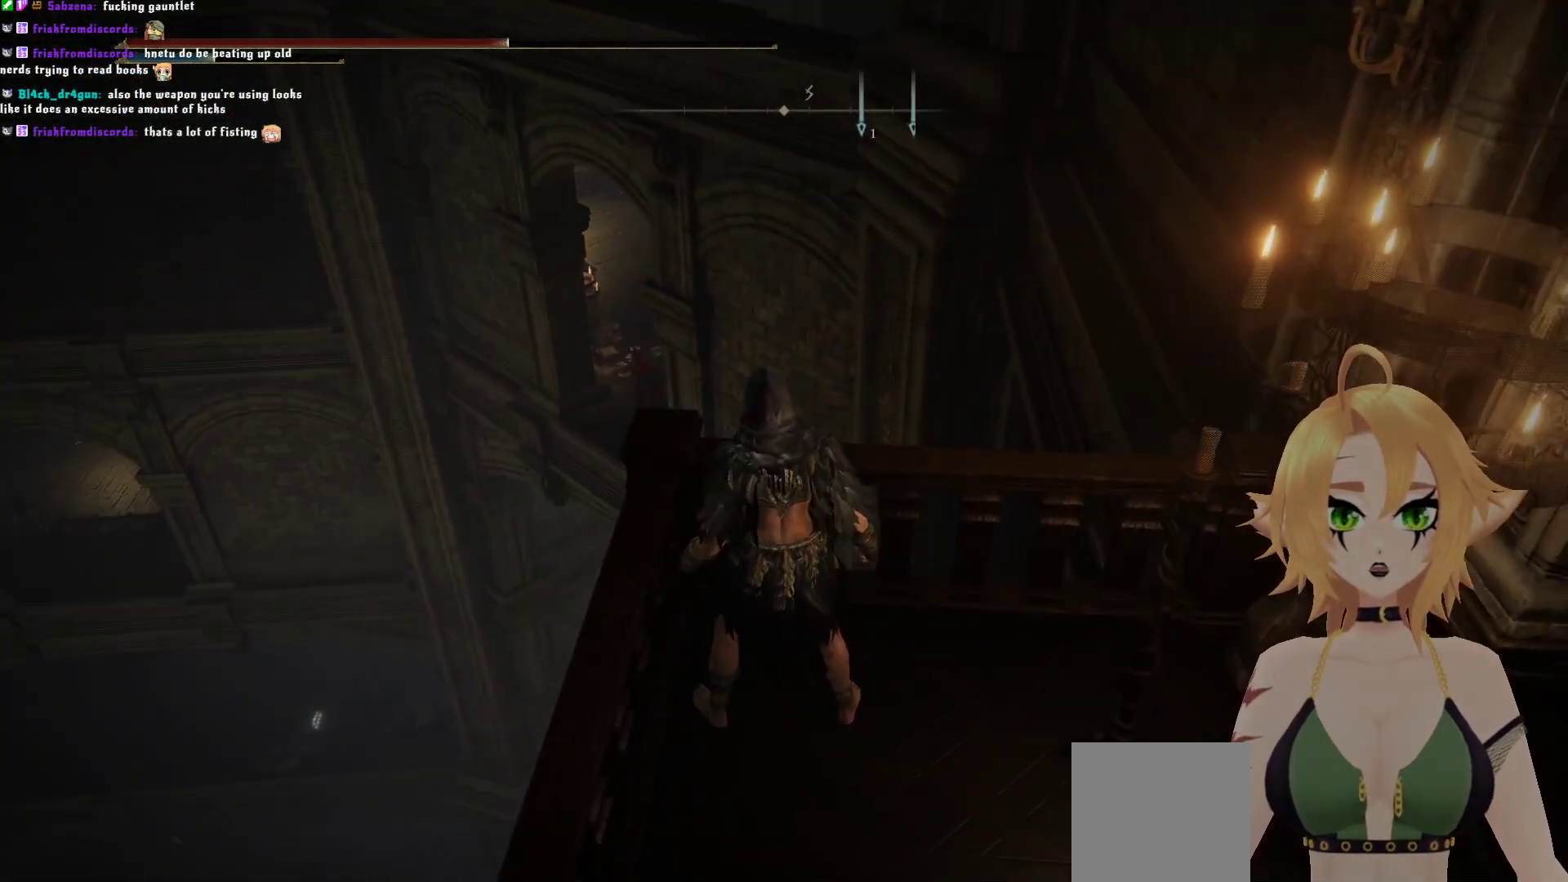
{"buttons": [], "left_stick": "center", "right_stick": "center", "events": [[133, "right_stick", "center"]]}
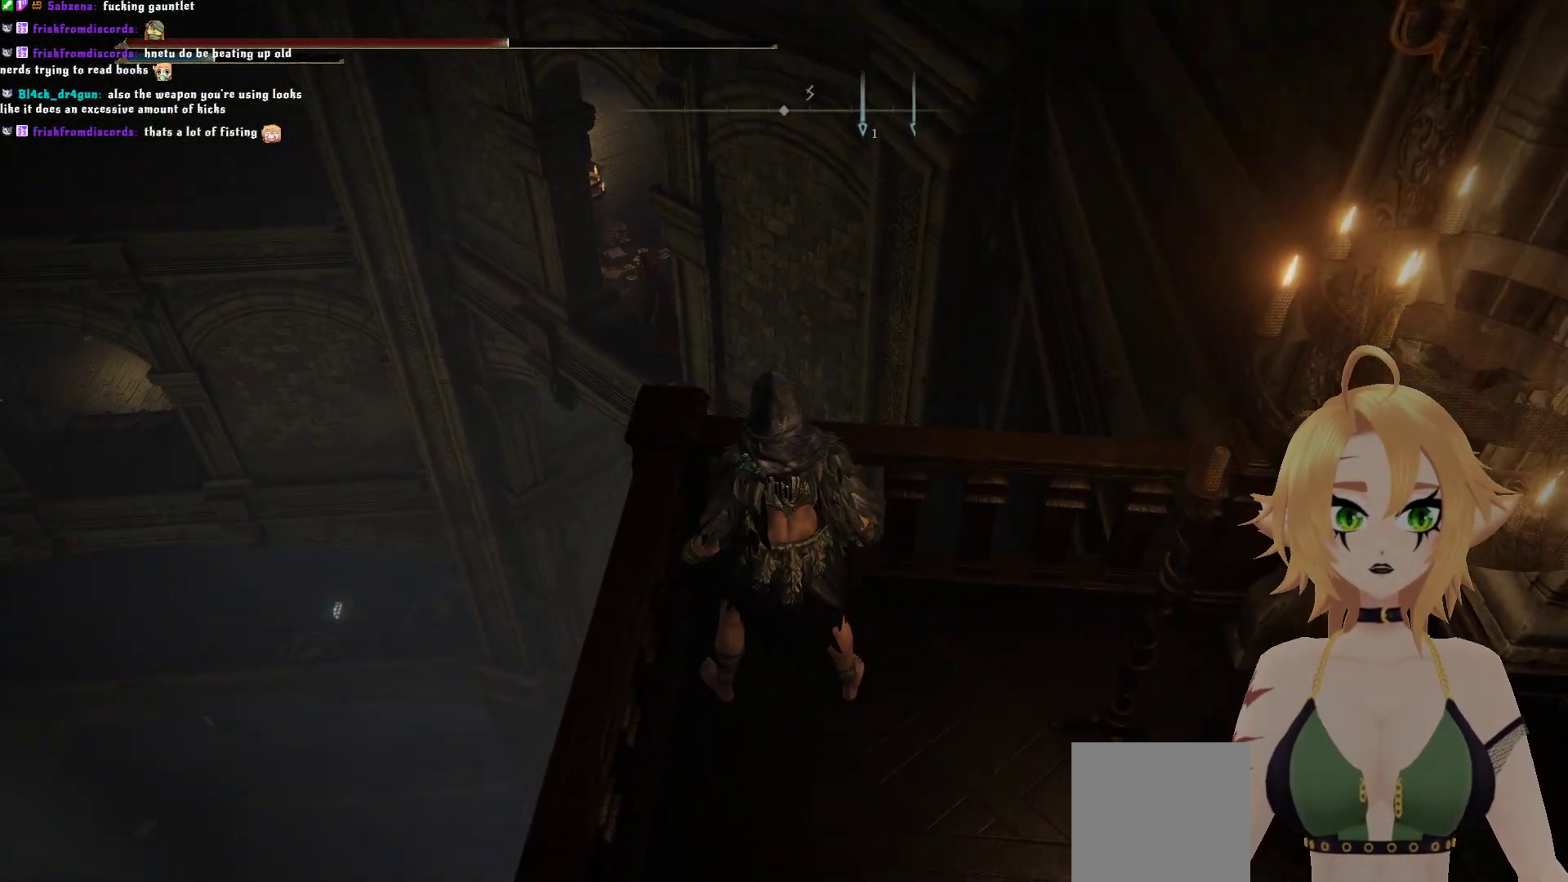
{"buttons": [], "left_stick": "center", "right_stick": "center", "events": [[150, "right_stick", "down"], [367, "right_stick", "center"]]}
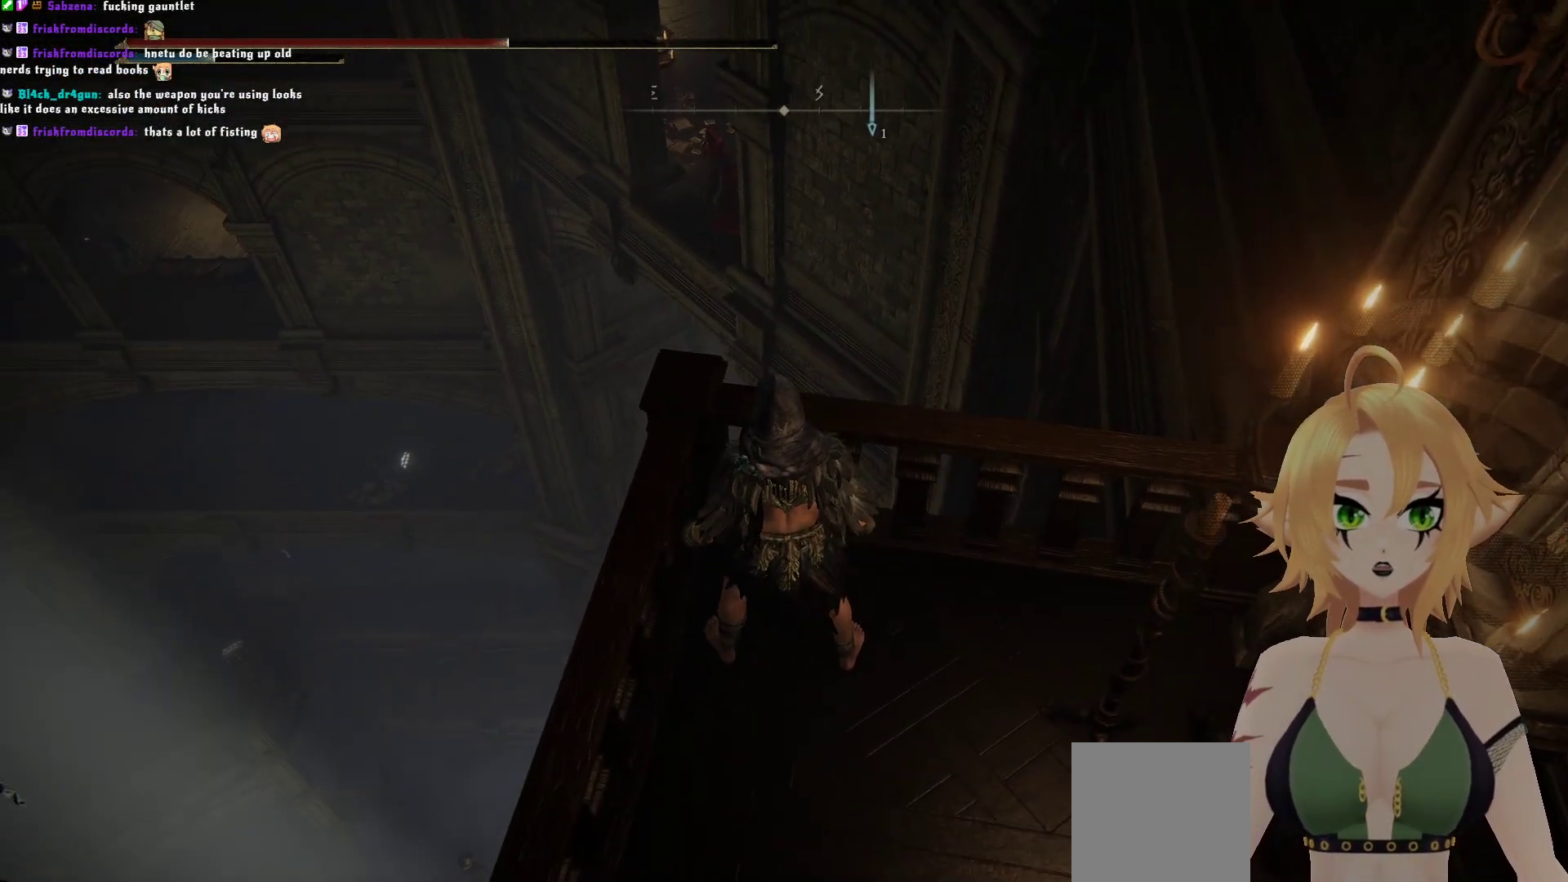
{"buttons": [], "left_stick": "center", "right_stick": "left", "events": [[183, "right_stick", "up-left"], [250, "right_stick", "left"]]}
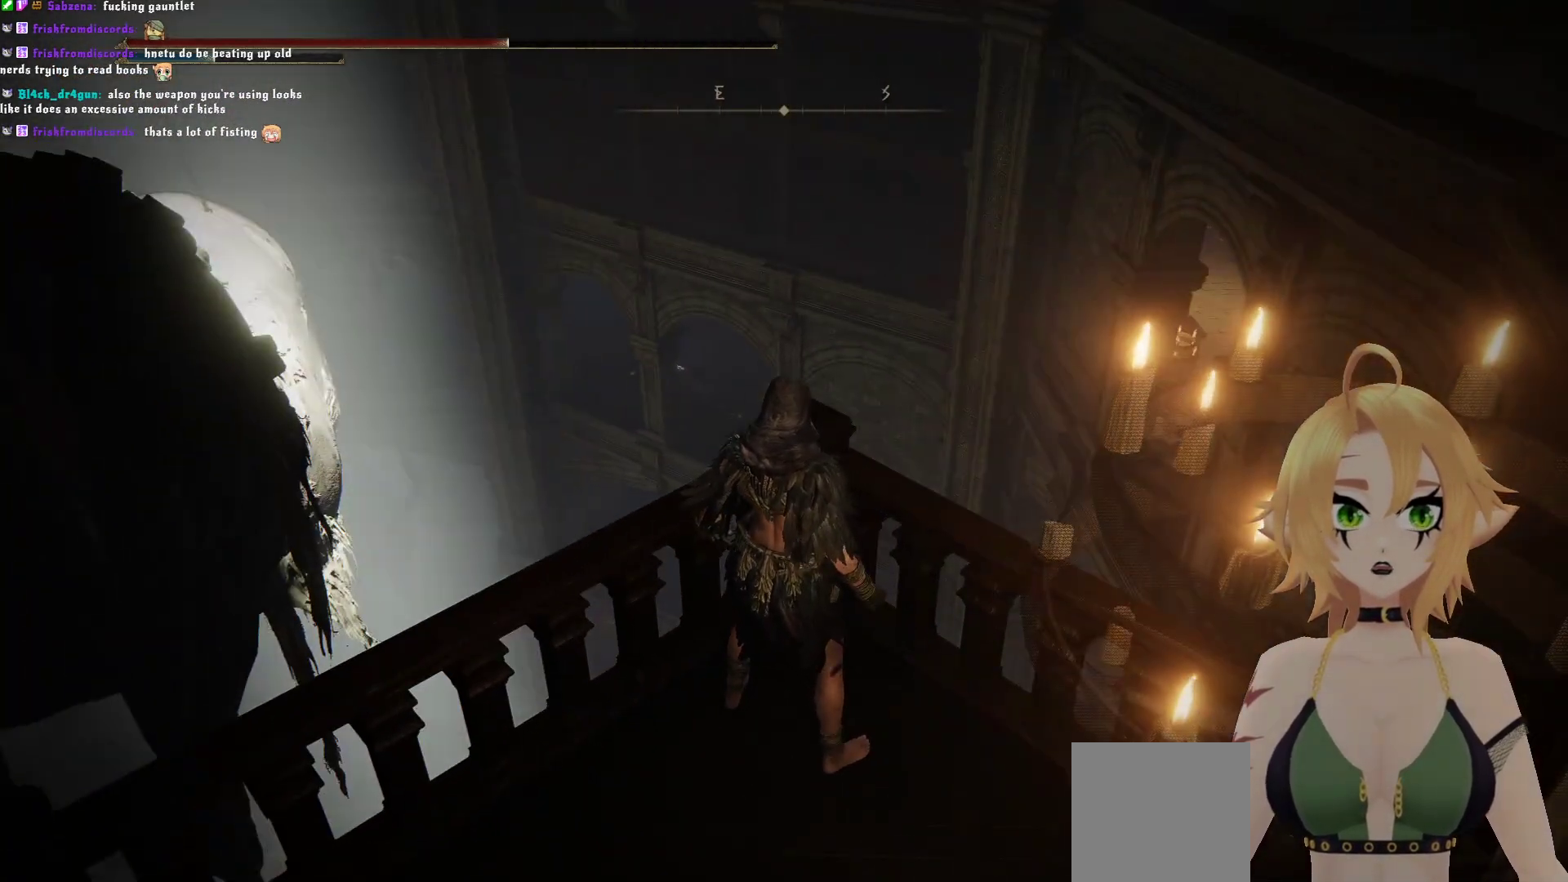
{"buttons": [], "left_stick": "down-left", "right_stick": "left", "events": [[133, "right_stick", "center"], [217, "left_stick", "down-left"], [217, "right_stick", "left"]]}
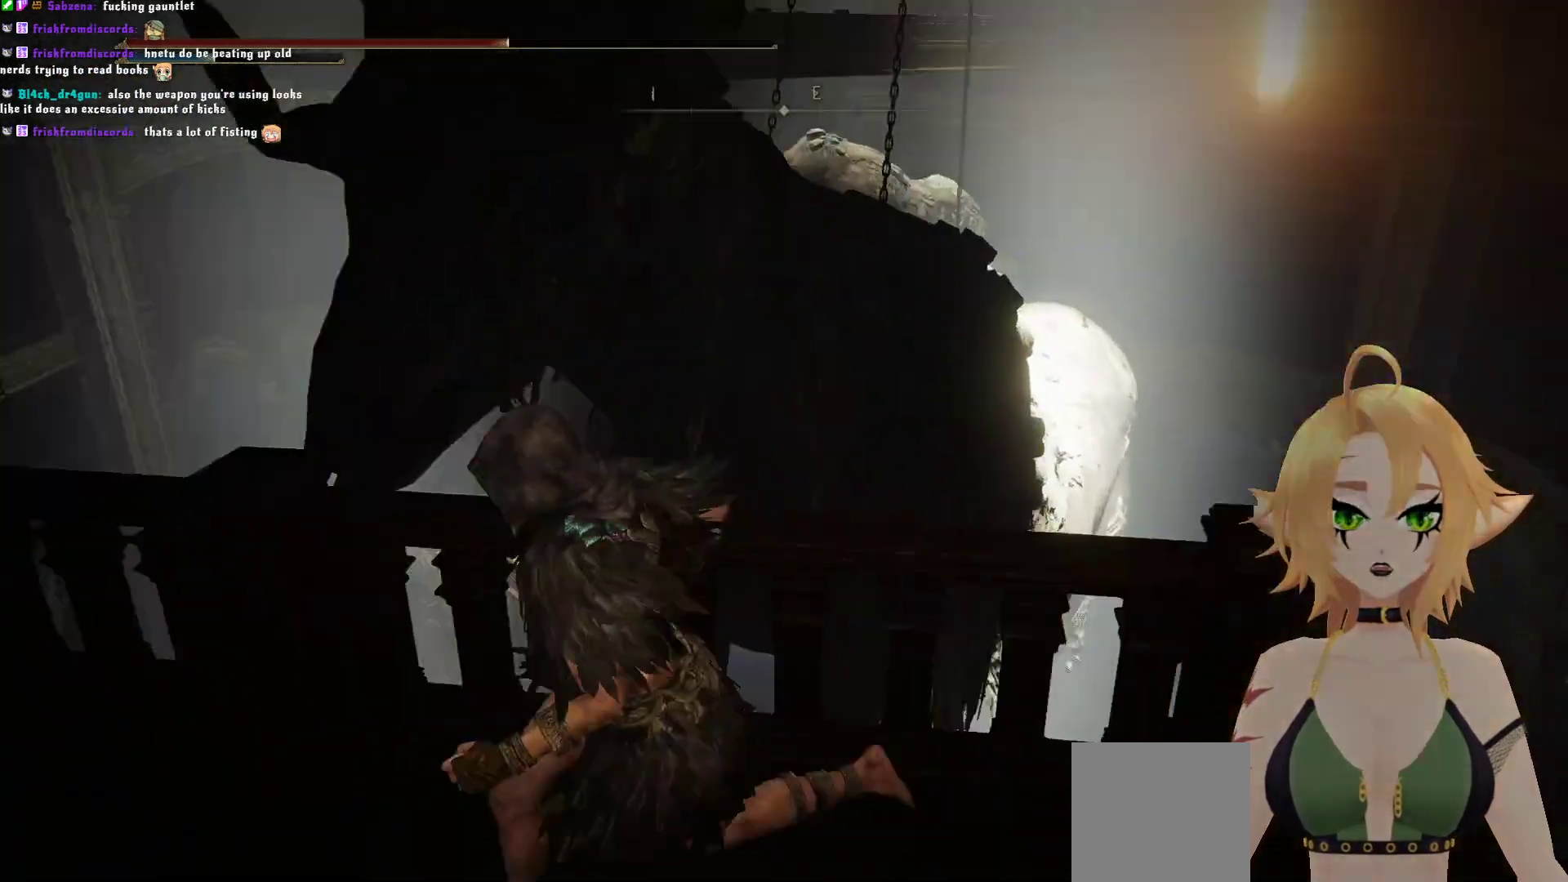
{"buttons": [], "left_stick": "up-left", "right_stick": "left", "events": [[317, "left_stick", "left"], [467, "left_stick", "up-left"]]}
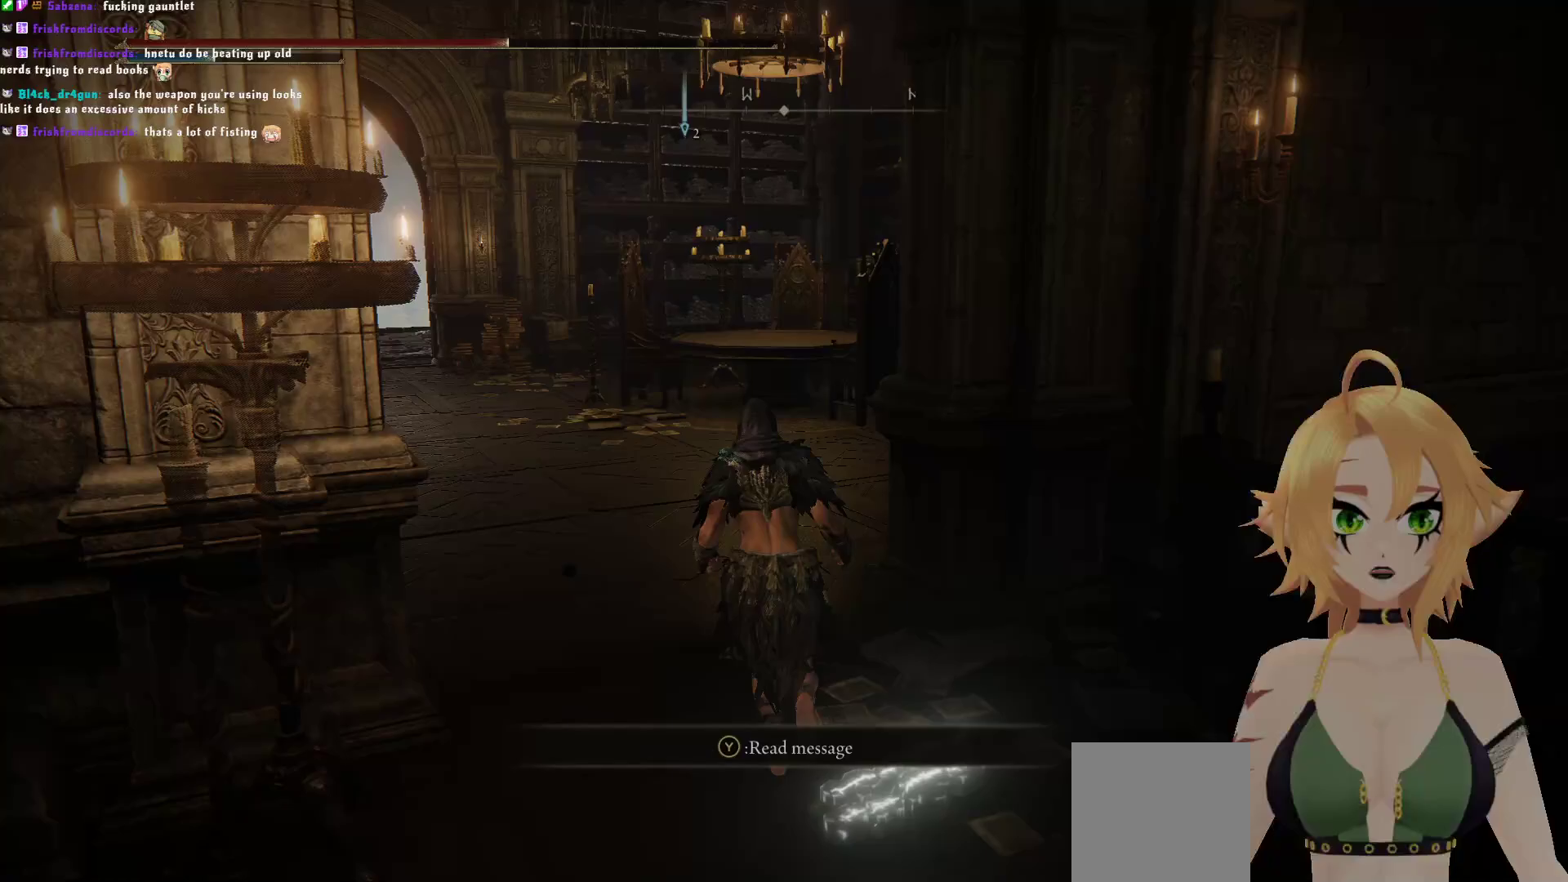
{"buttons": ["B"], "left_stick": "up-left", "right_stick": "center", "events": [[133, "right_stick", "down-left"], [267, "right_stick", "center"], [367, "B", "down"]]}
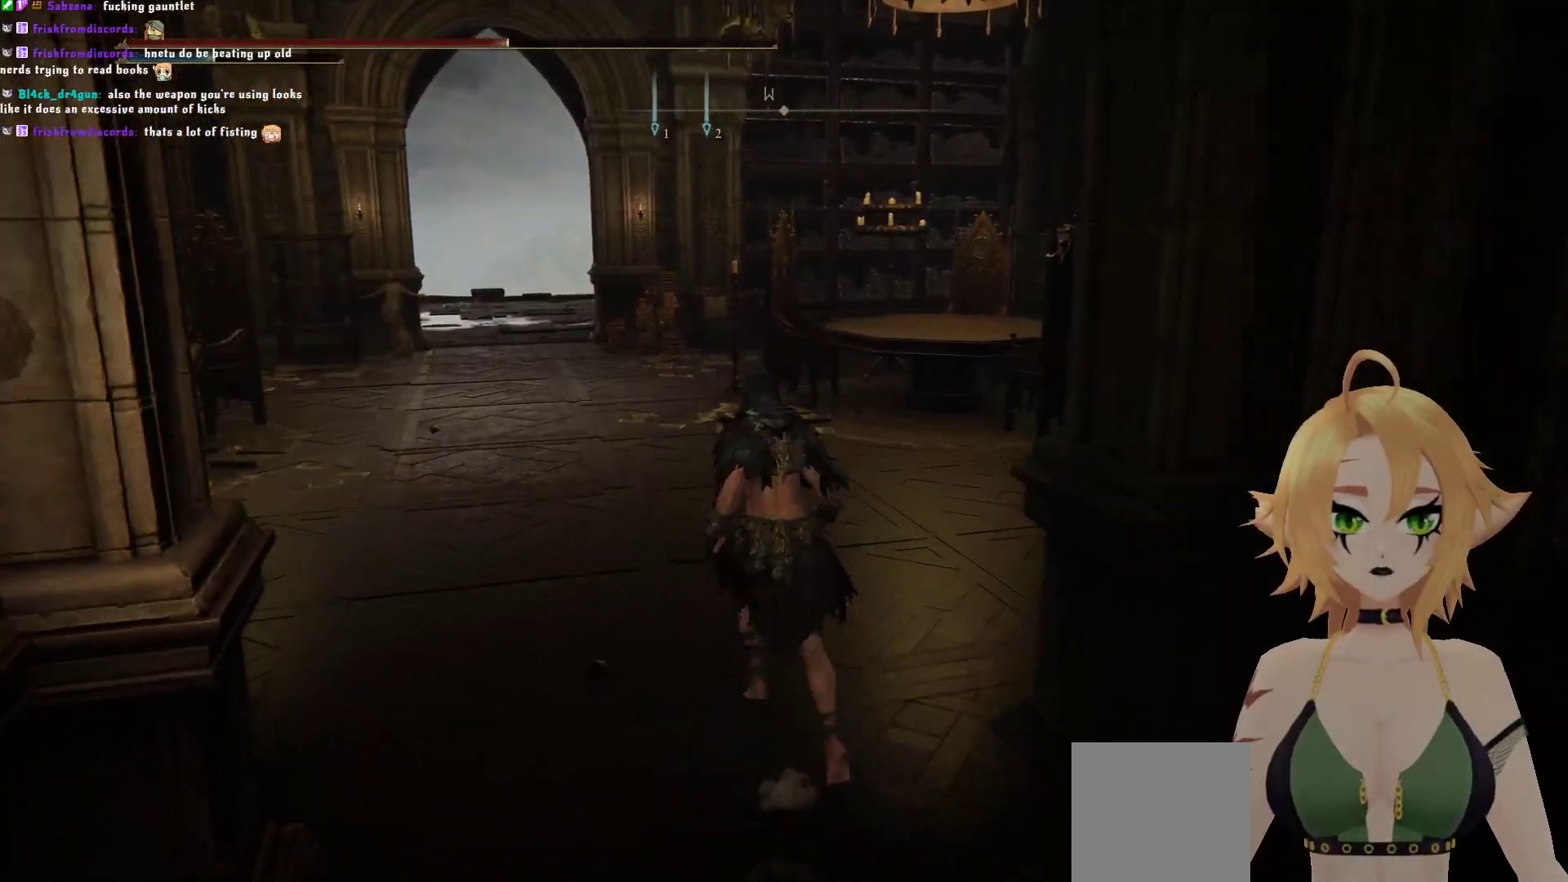
{"buttons": ["B"], "left_stick": "up-left", "right_stick": "center", "events": []}
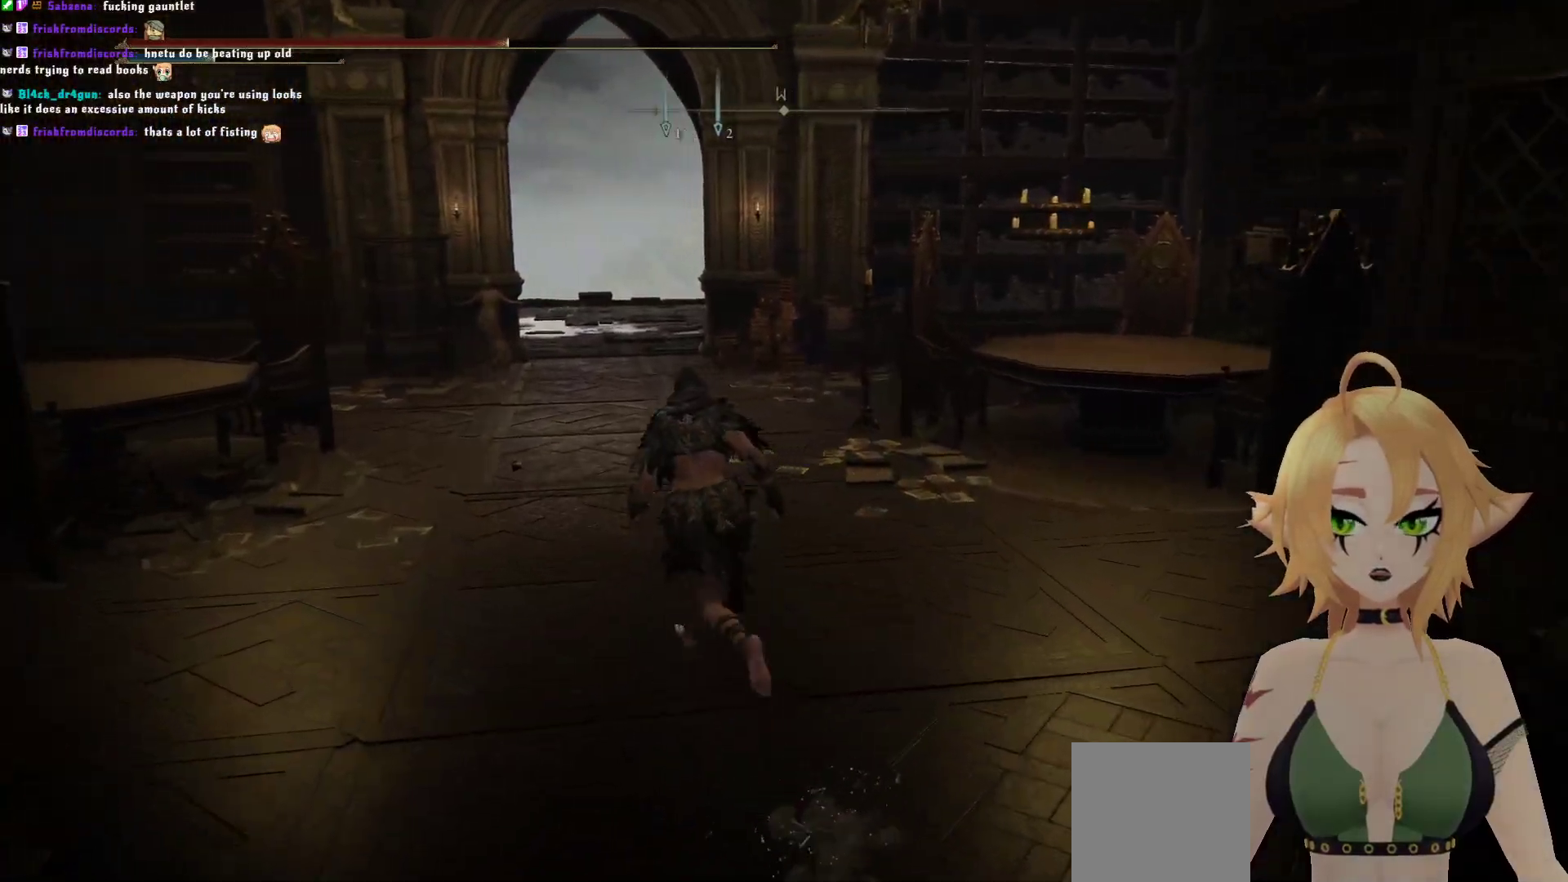
{"buttons": ["B"], "left_stick": "up", "right_stick": "center", "events": [[250, "left_stick", "up"]]}
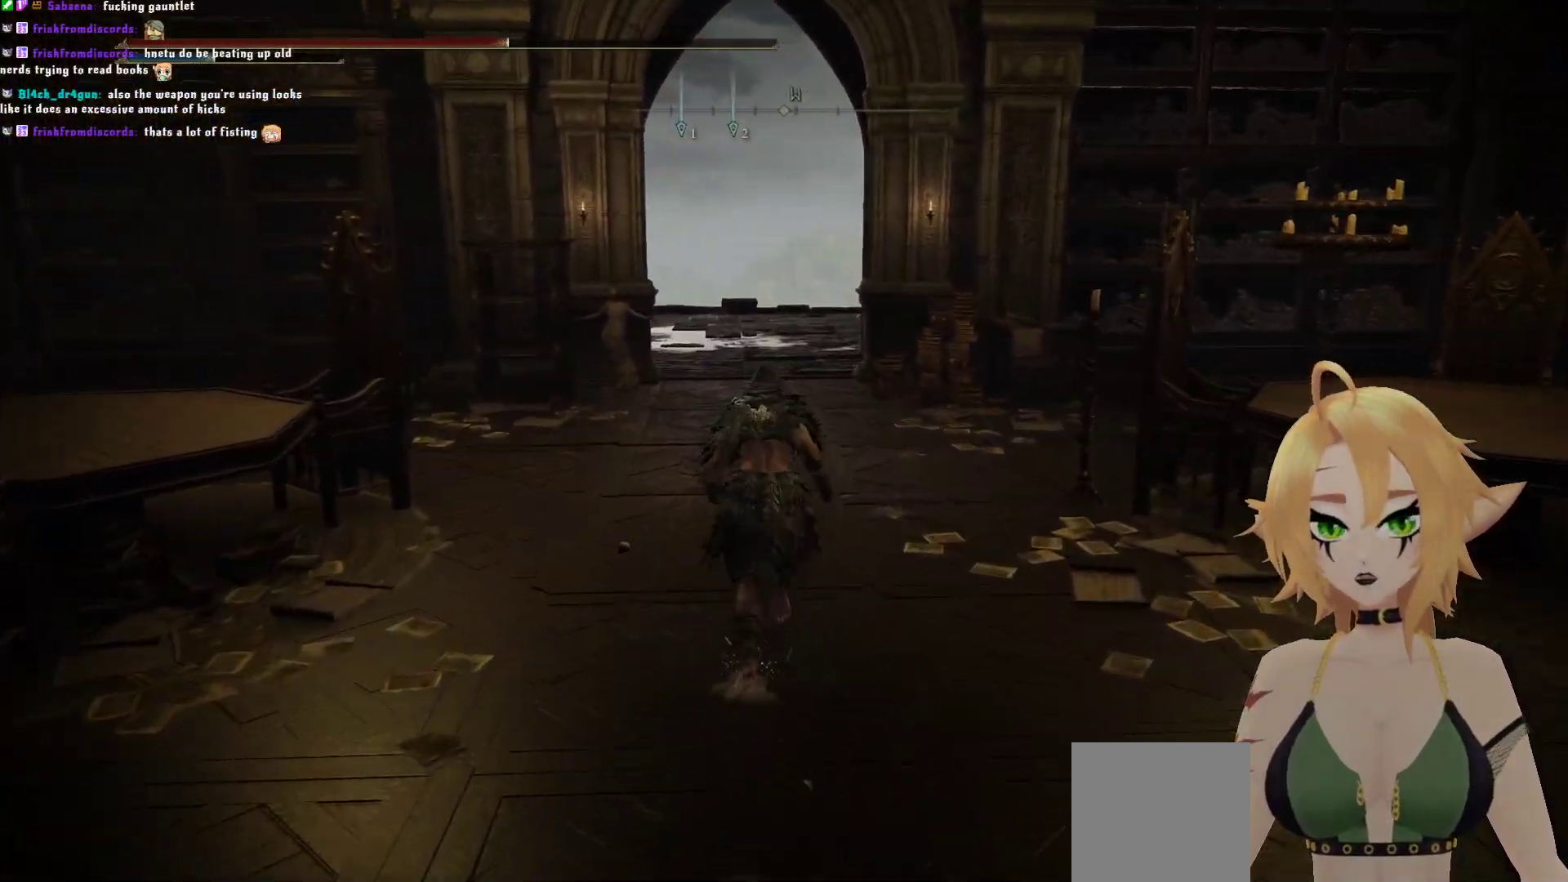
{"buttons": ["B"], "left_stick": "up", "right_stick": "center", "events": []}
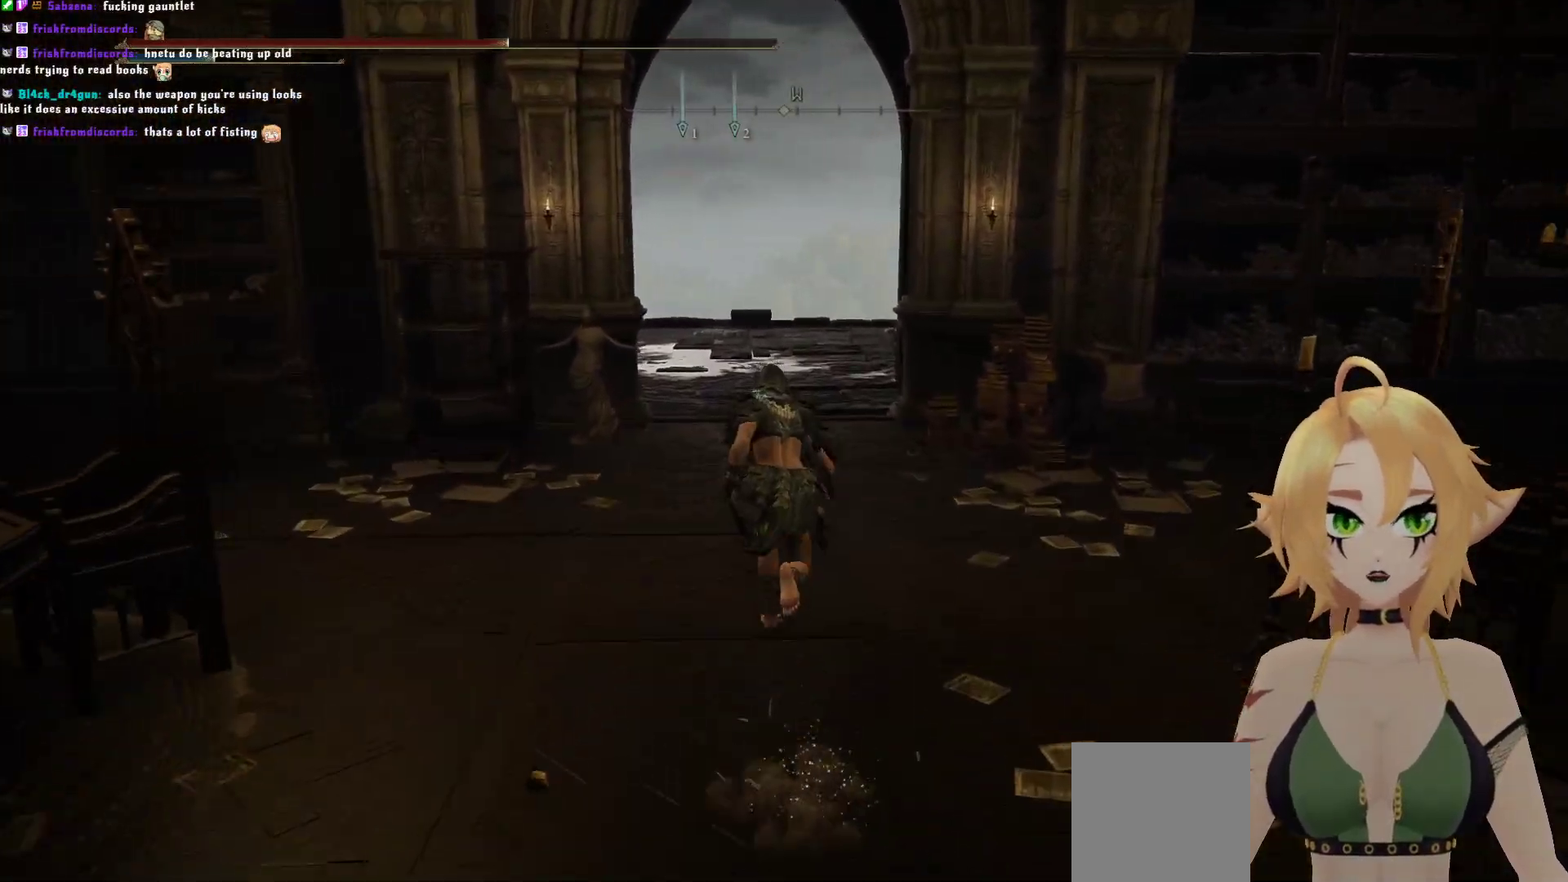
{"buttons": ["B"], "left_stick": "up", "right_stick": "center", "events": []}
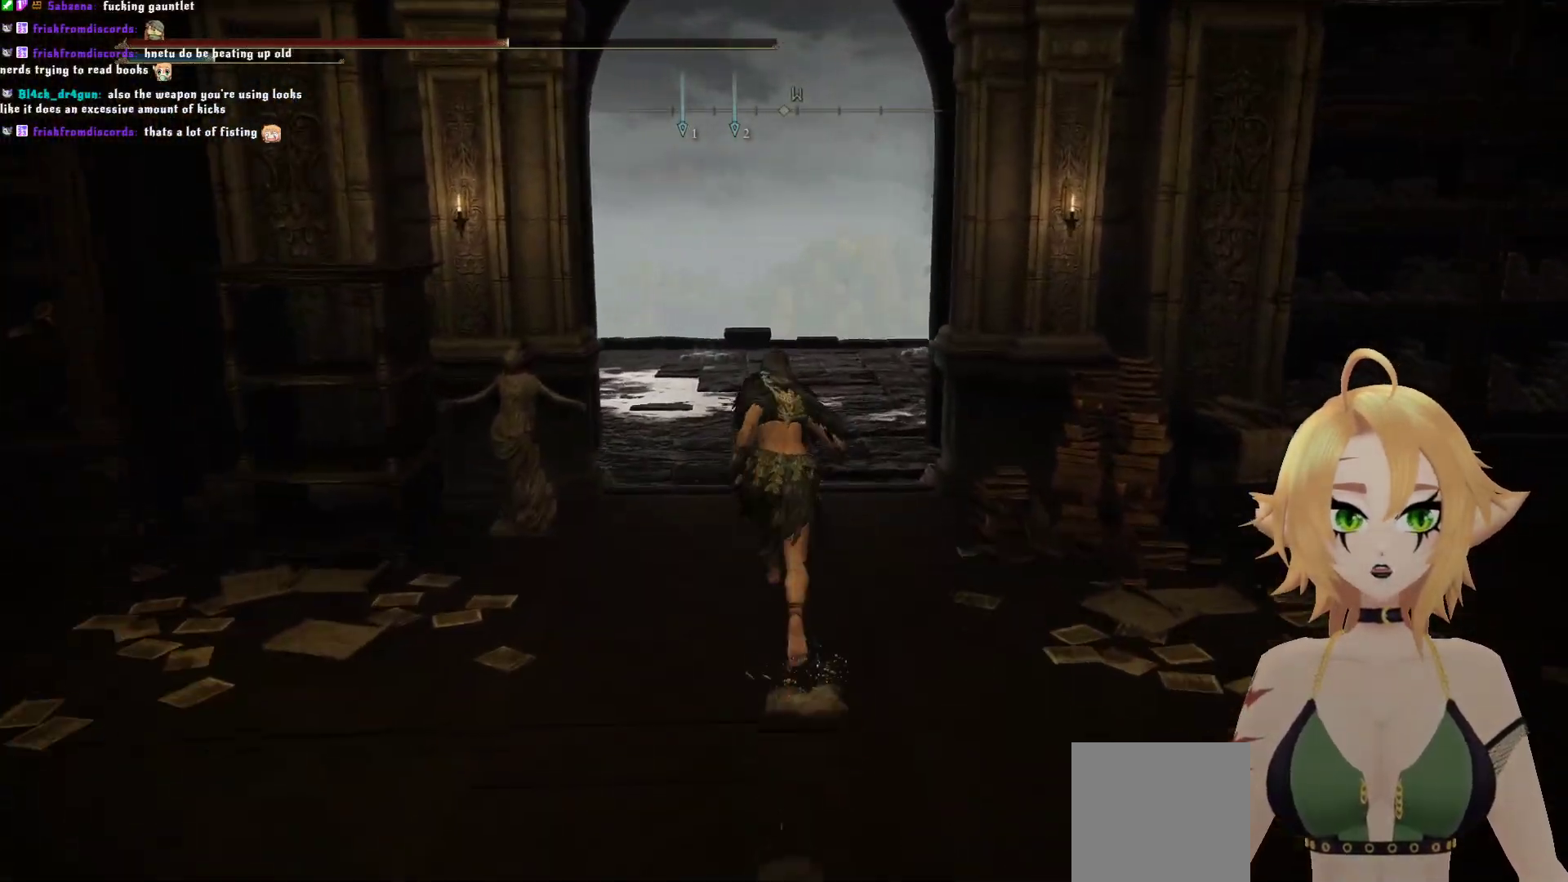
{"buttons": [], "left_stick": "up", "right_stick": "center", "events": [[267, "B", "up"]]}
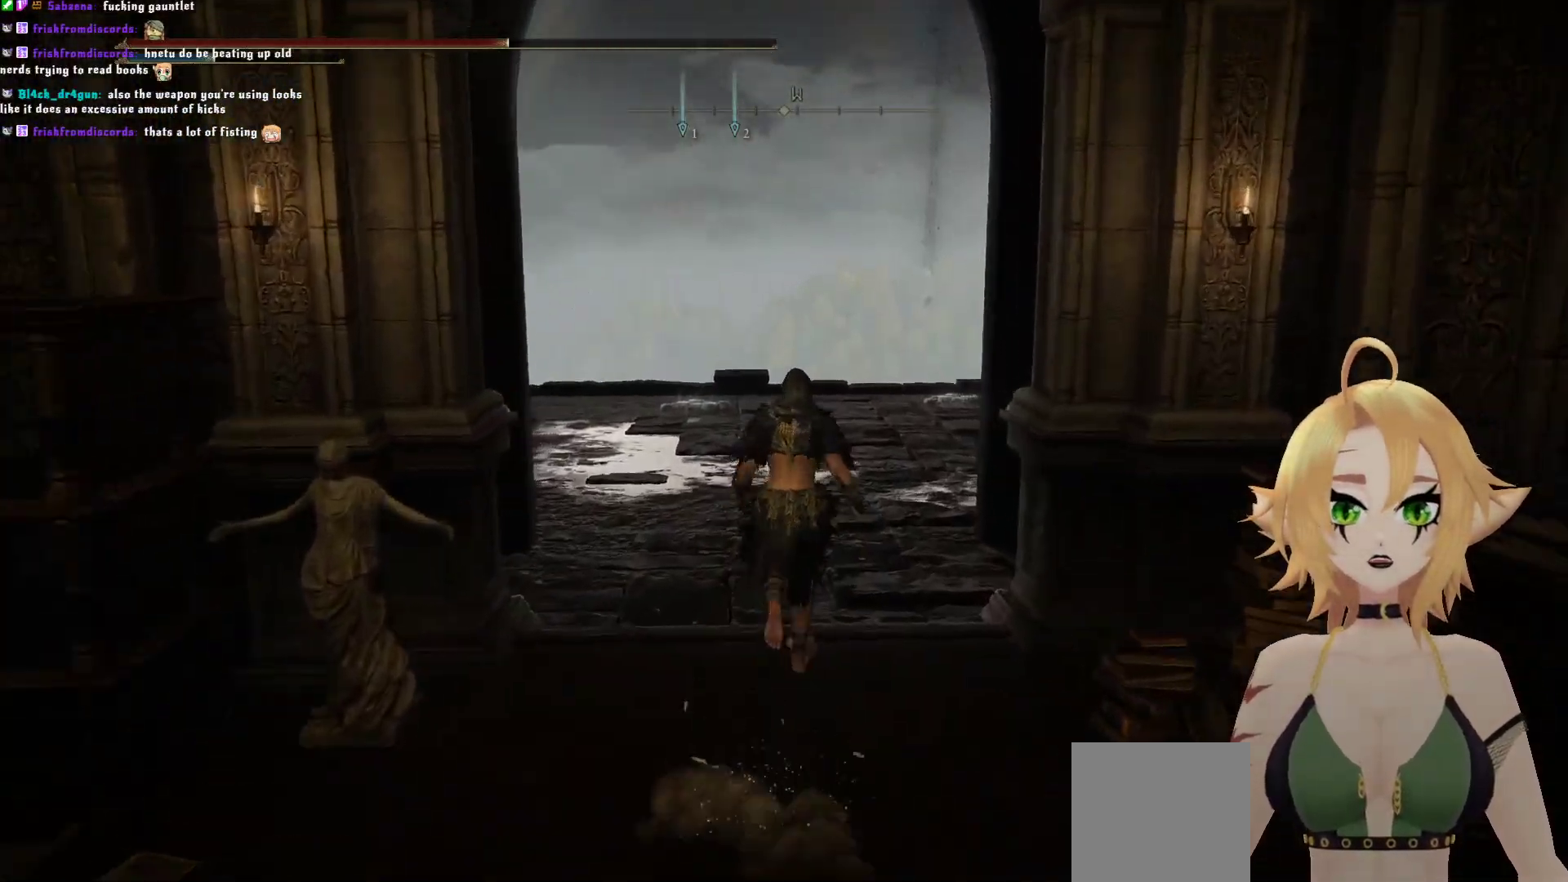
{"buttons": [], "left_stick": "up", "right_stick": "down-right", "events": [[67, "right_stick", "down-right"]]}
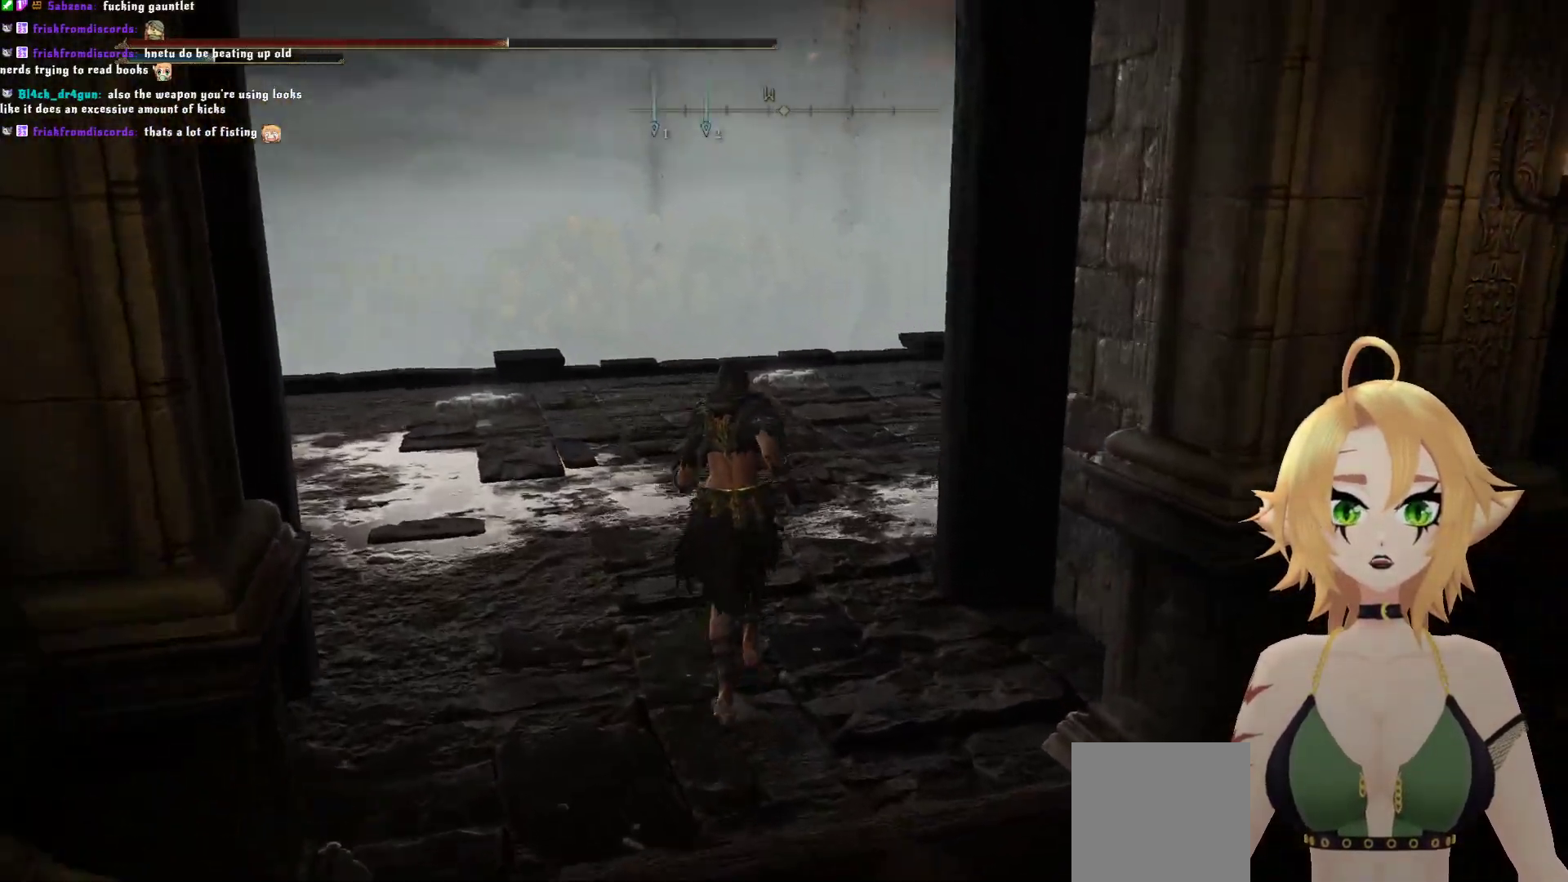
{"buttons": [], "left_stick": "up", "right_stick": "down-right", "events": []}
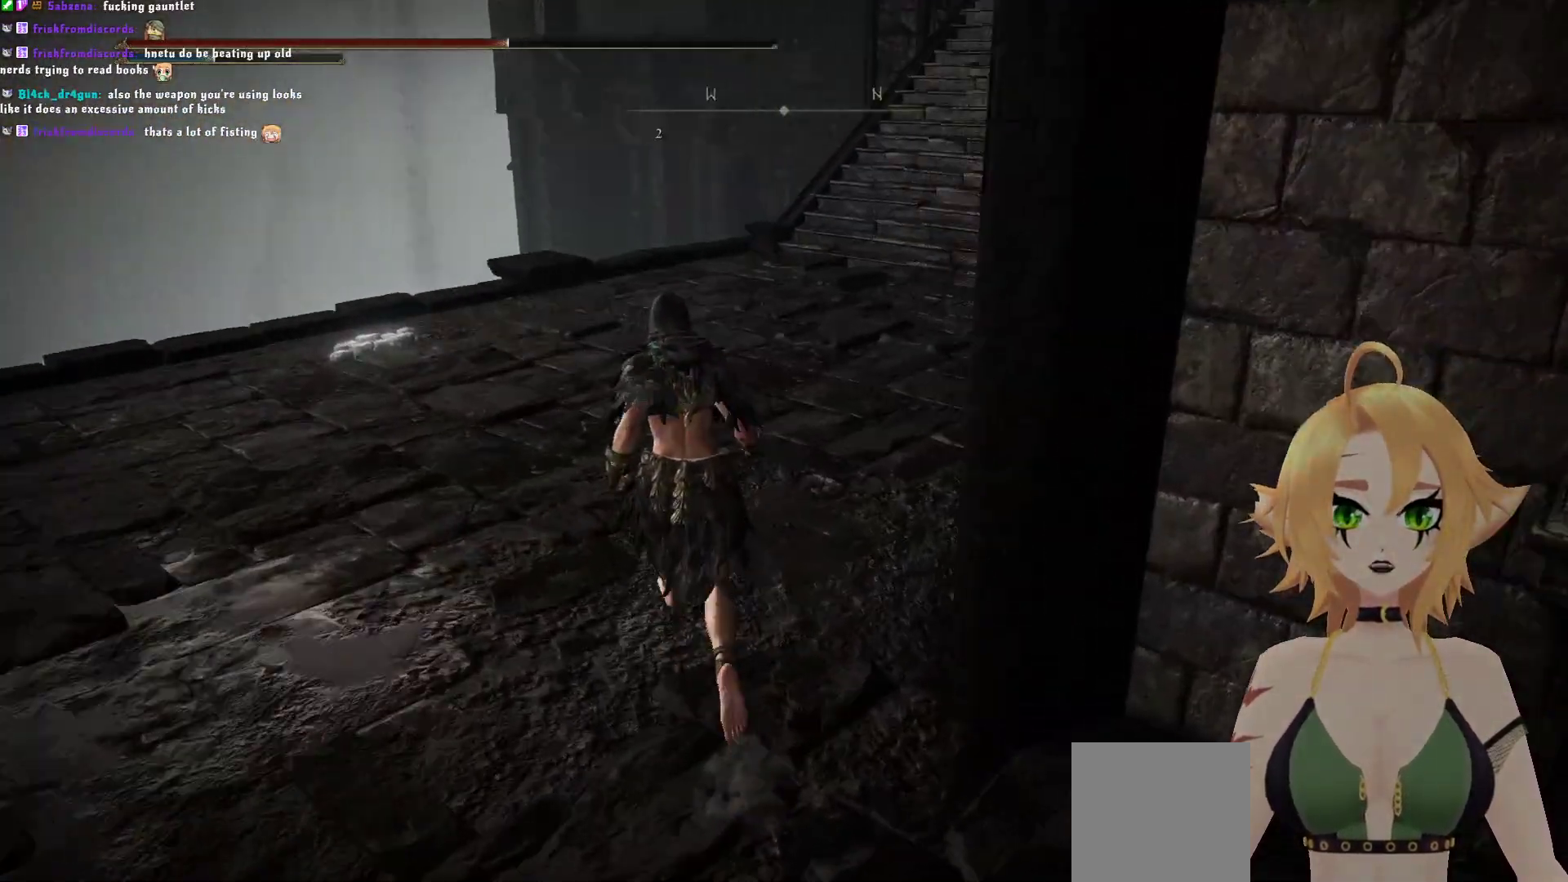
{"buttons": [], "left_stick": "up", "right_stick": "right", "events": [[150, "right_stick", "right"]]}
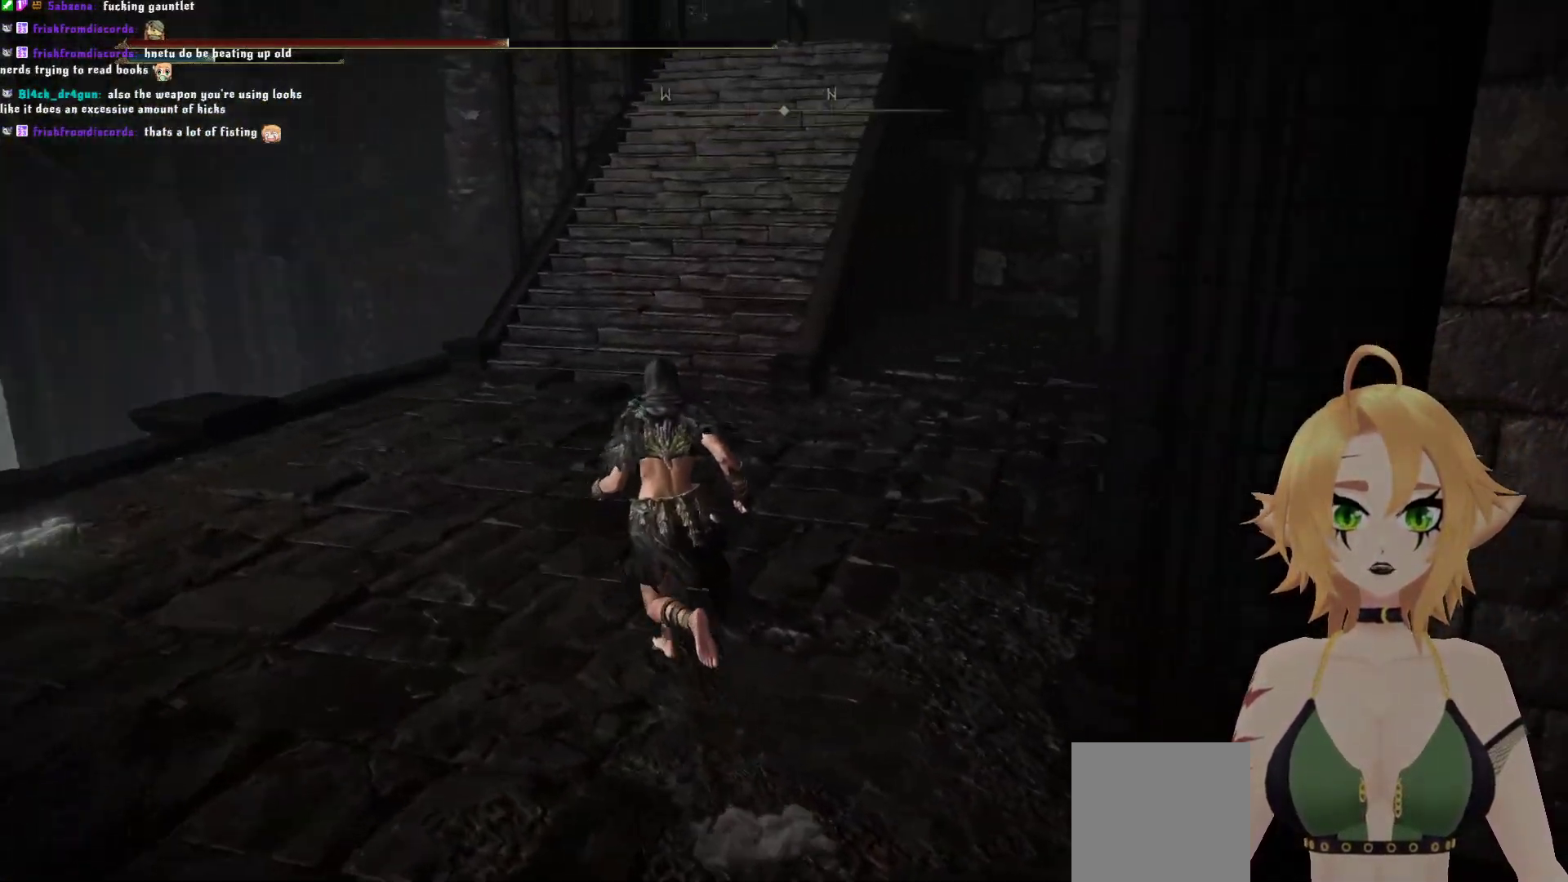
{"buttons": [], "left_stick": "up", "right_stick": "right", "events": []}